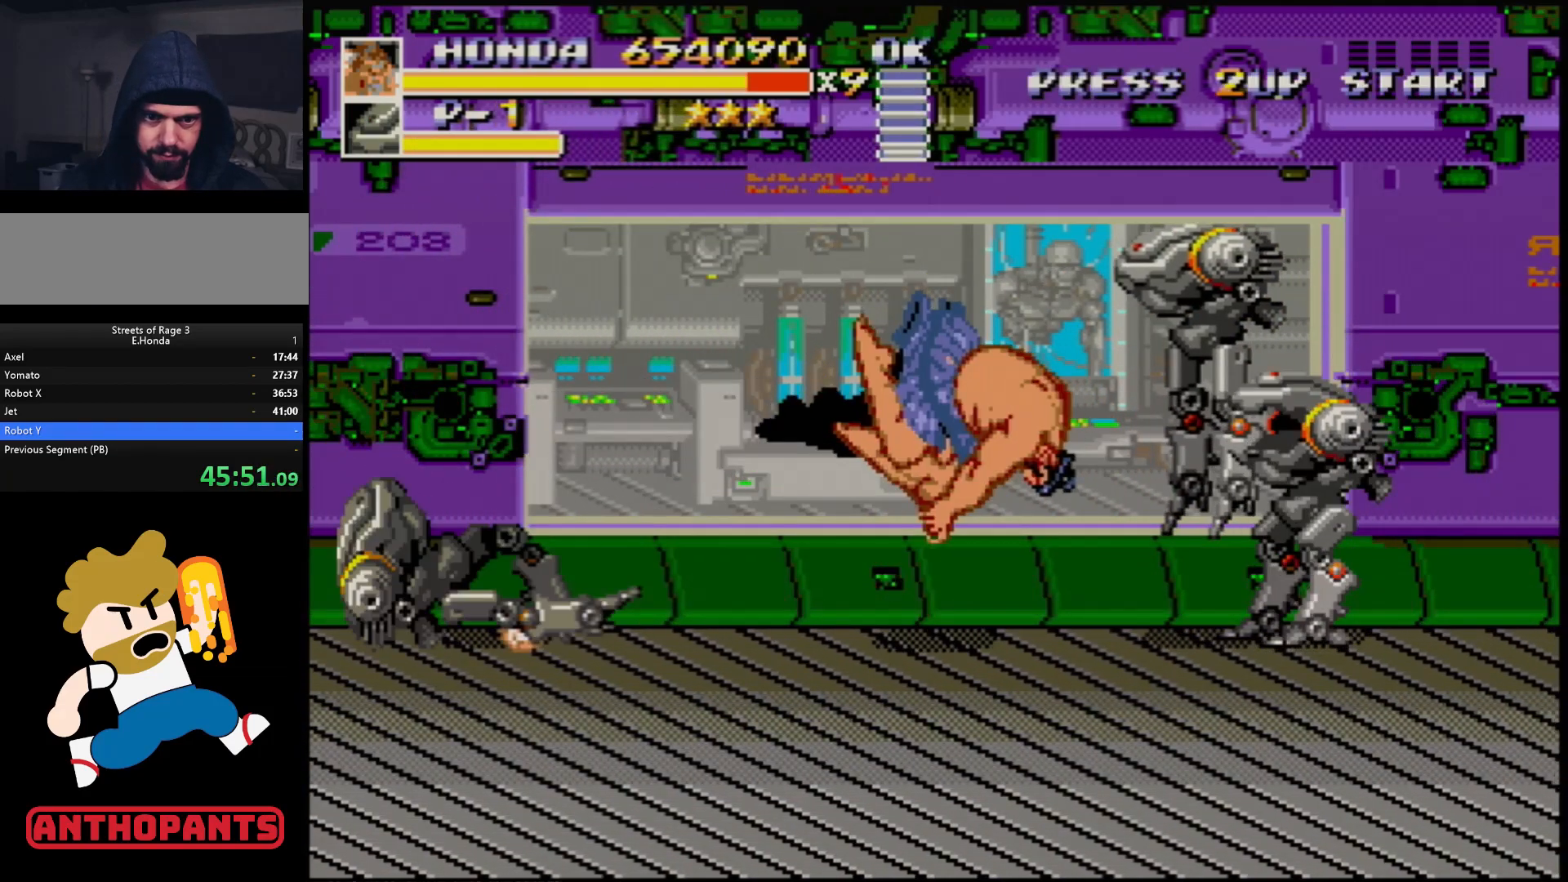
Gameplay with a controller (Xbox layout); each line is a JSON object with the inputs held at the frame after it. "events" lists button and stick changes between this image and that frame as [ms after this image, input, new state], when the widget could be followed in between. Not read: L1 L2 L3 R1 R2 R3.
{"buttons": [], "events": [[17, "B", "up"], [83, "DPAD_RIGHT", "up"]]}
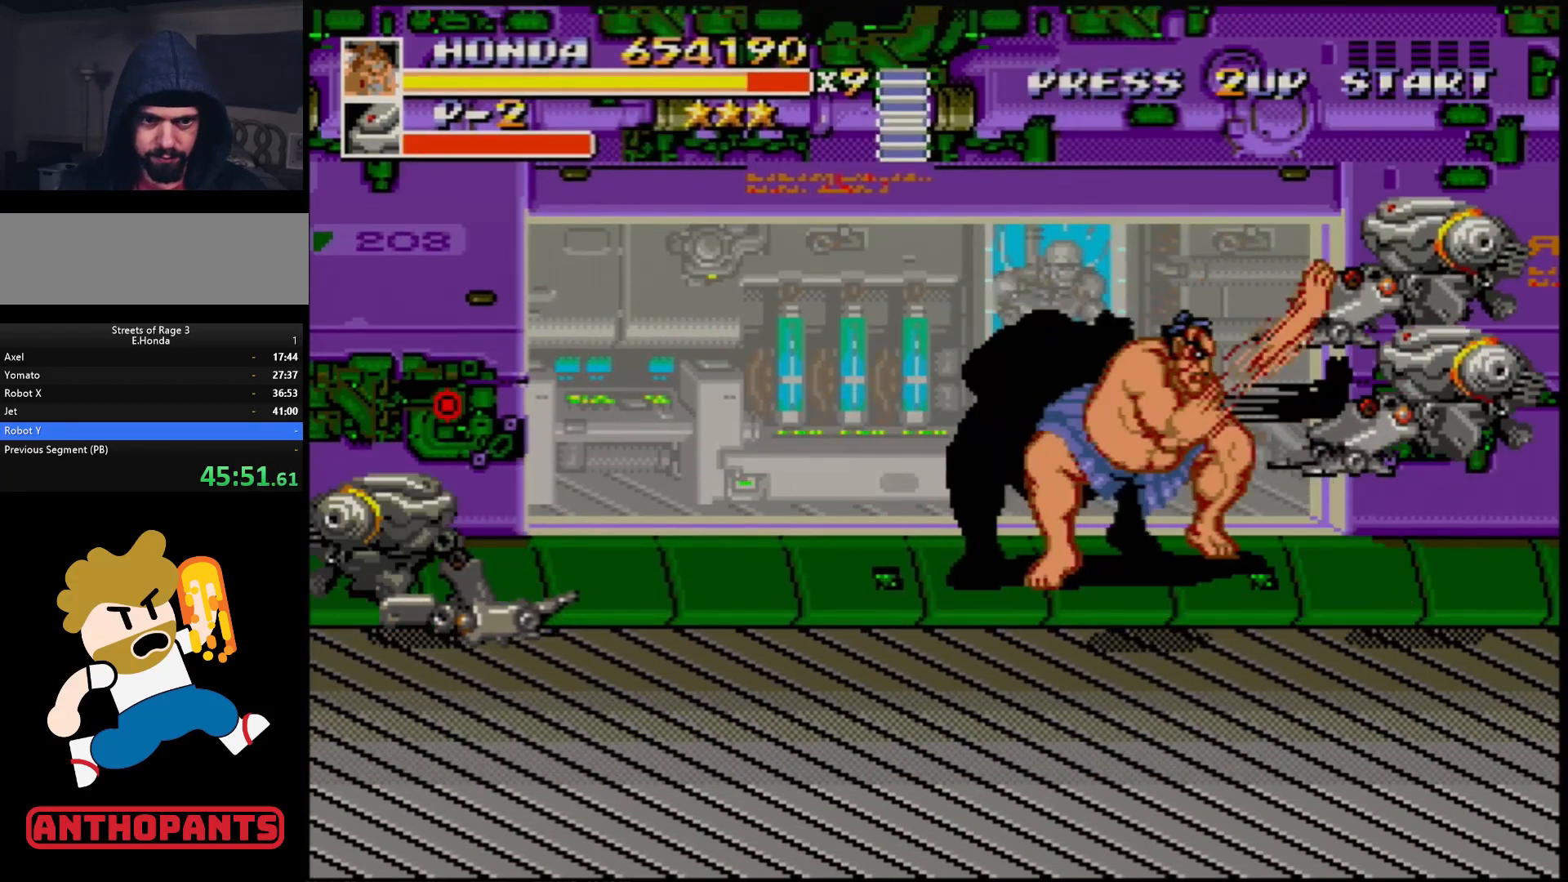
{"buttons": ["DPAD_LEFT"], "events": [[383, "DPAD_LEFT", "down"], [450, "DPAD_LEFT", "up"], [467, "DPAD_LEFT", "down"]]}
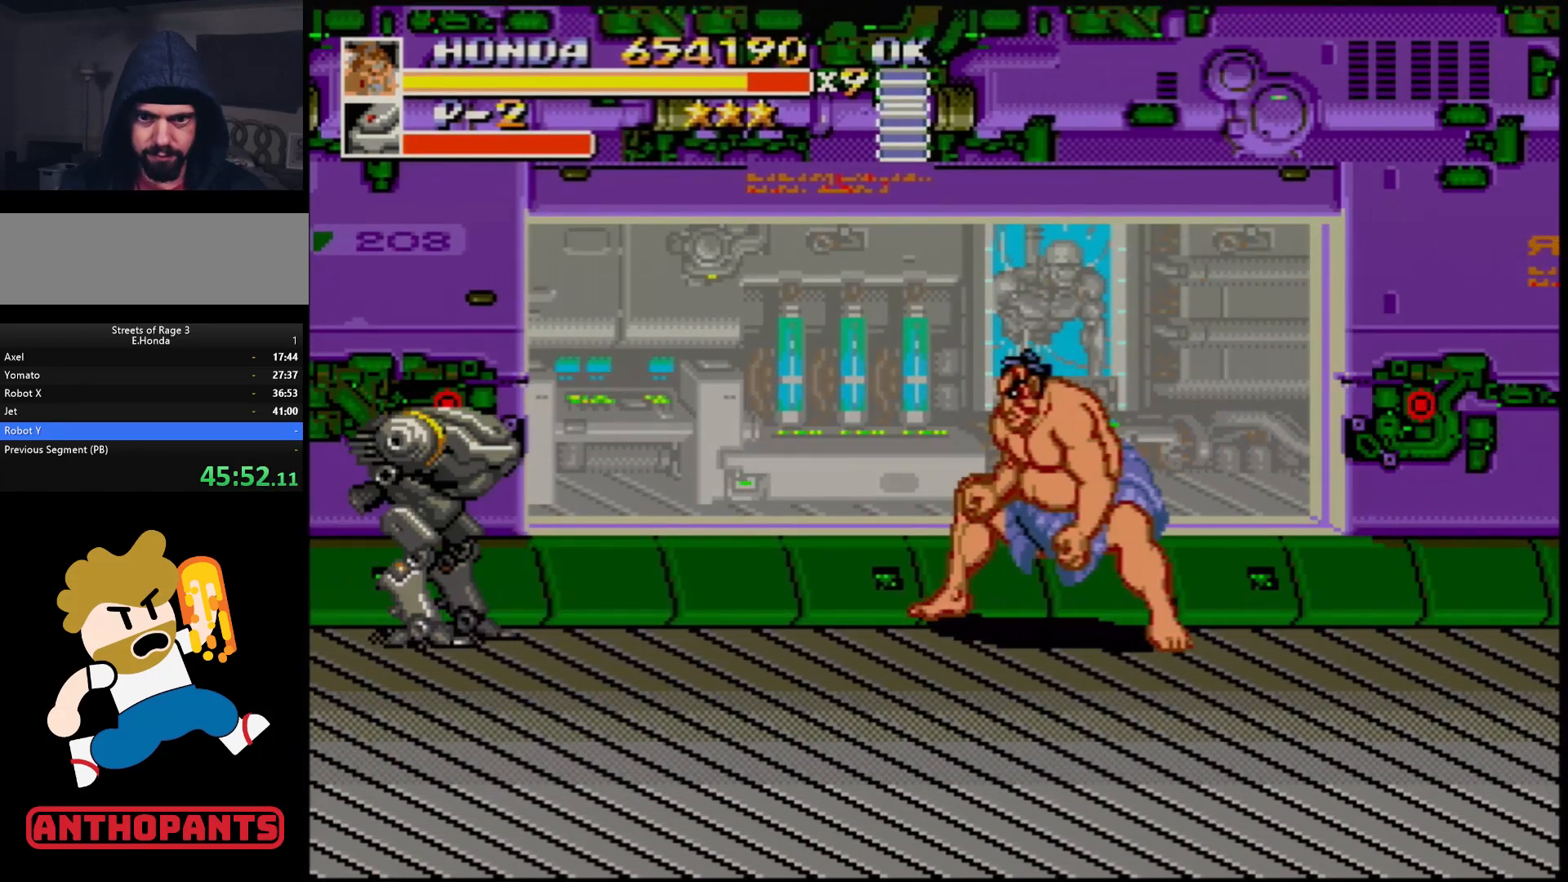
{"buttons": [], "events": [[133, "B", "down"], [200, "B", "up"], [233, "DPAD_LEFT", "up"]]}
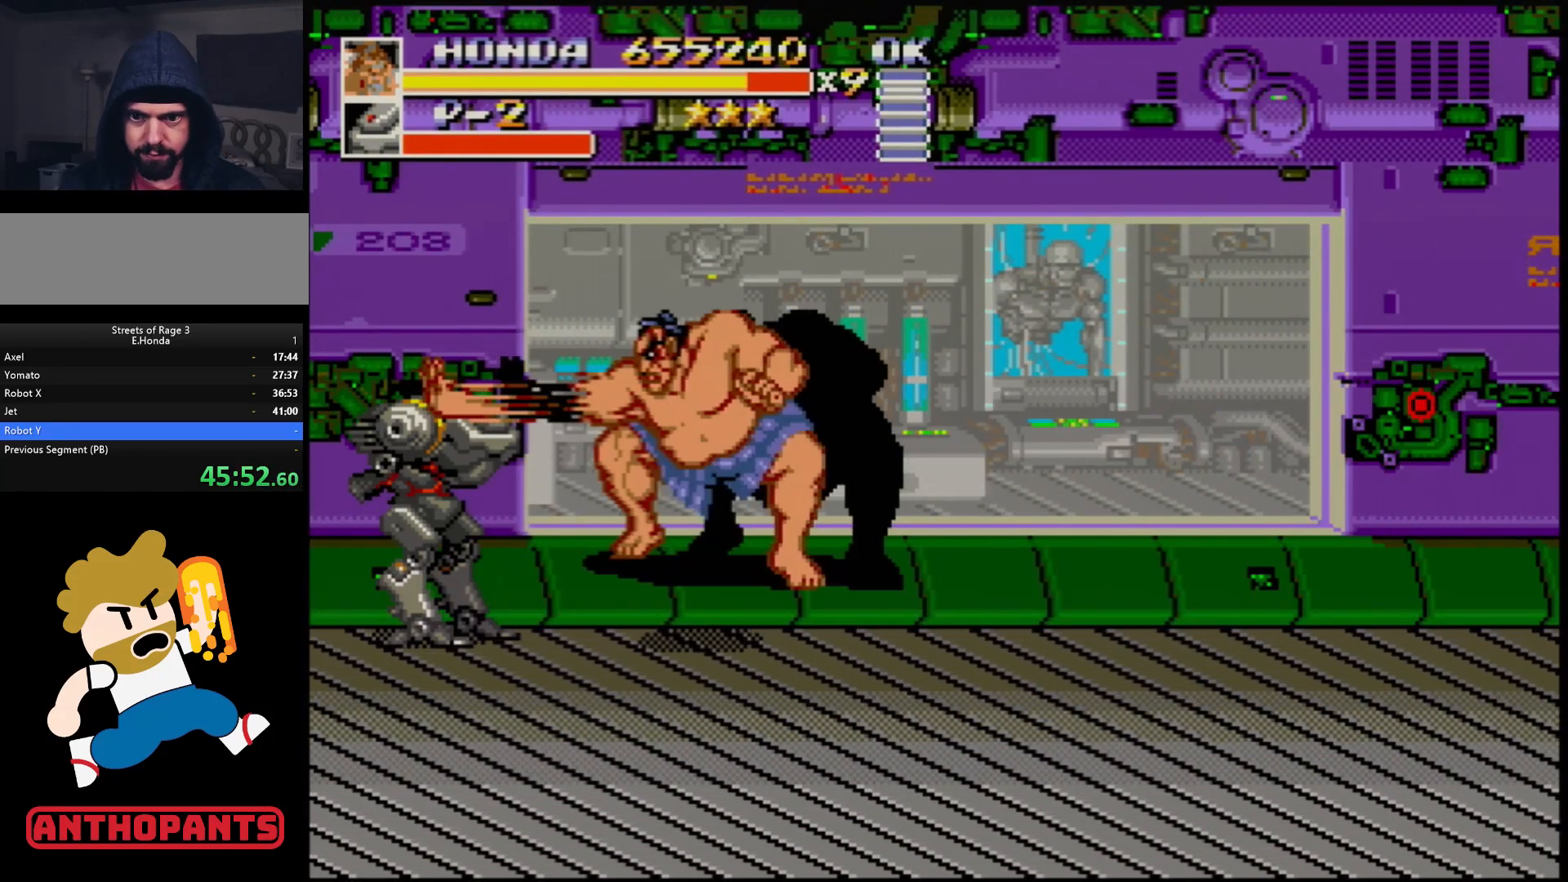
{"buttons": ["DPAD_RIGHT"], "events": [[483, "DPAD_RIGHT", "down"]]}
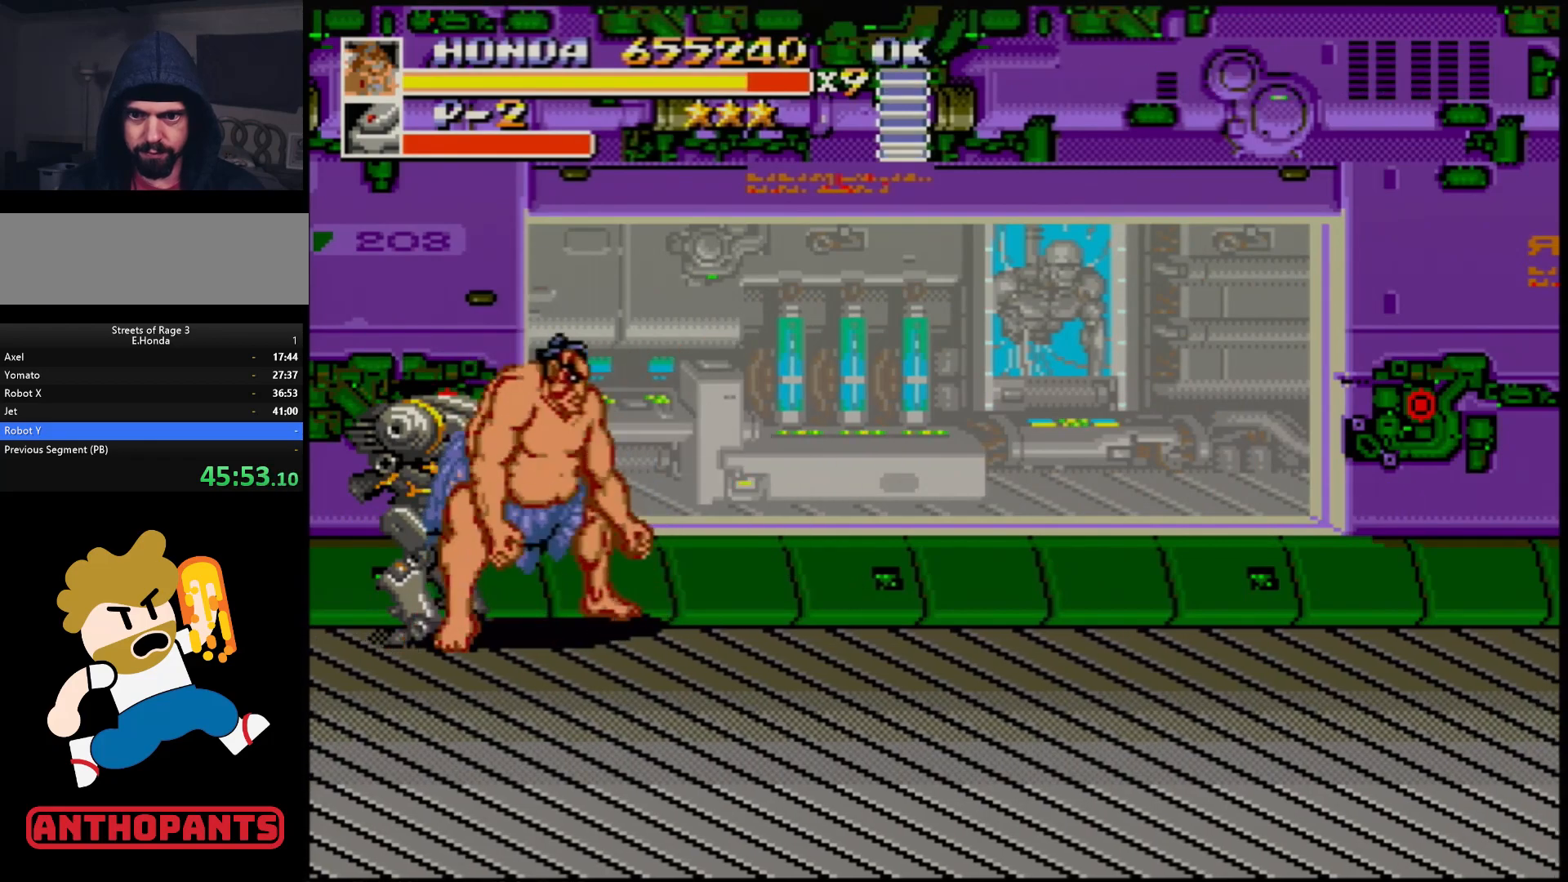
{"buttons": ["DPAD_DOWN", "DPAD_RIGHT"], "events": [[50, "DPAD_RIGHT", "up"], [83, "DPAD_RIGHT", "down"], [233, "DPAD_DOWN", "down"]]}
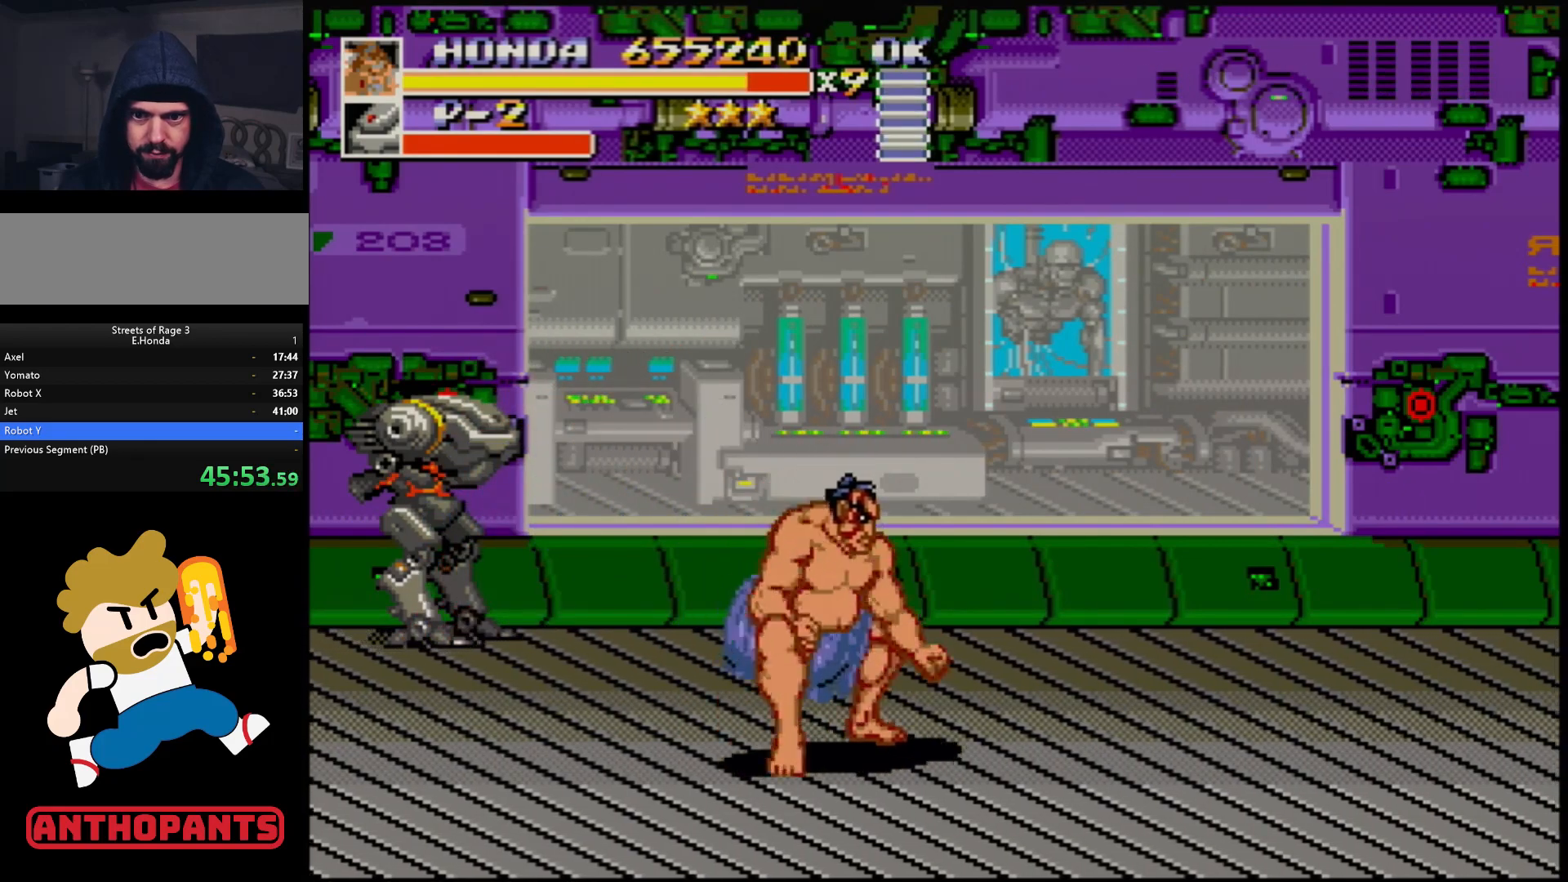
{"buttons": ["C", "DPAD_LEFT"], "events": [[250, "C", "down"], [250, "DPAD_DOWN", "up"], [433, "DPAD_RIGHT", "up"], [467, "DPAD_LEFT", "down"]]}
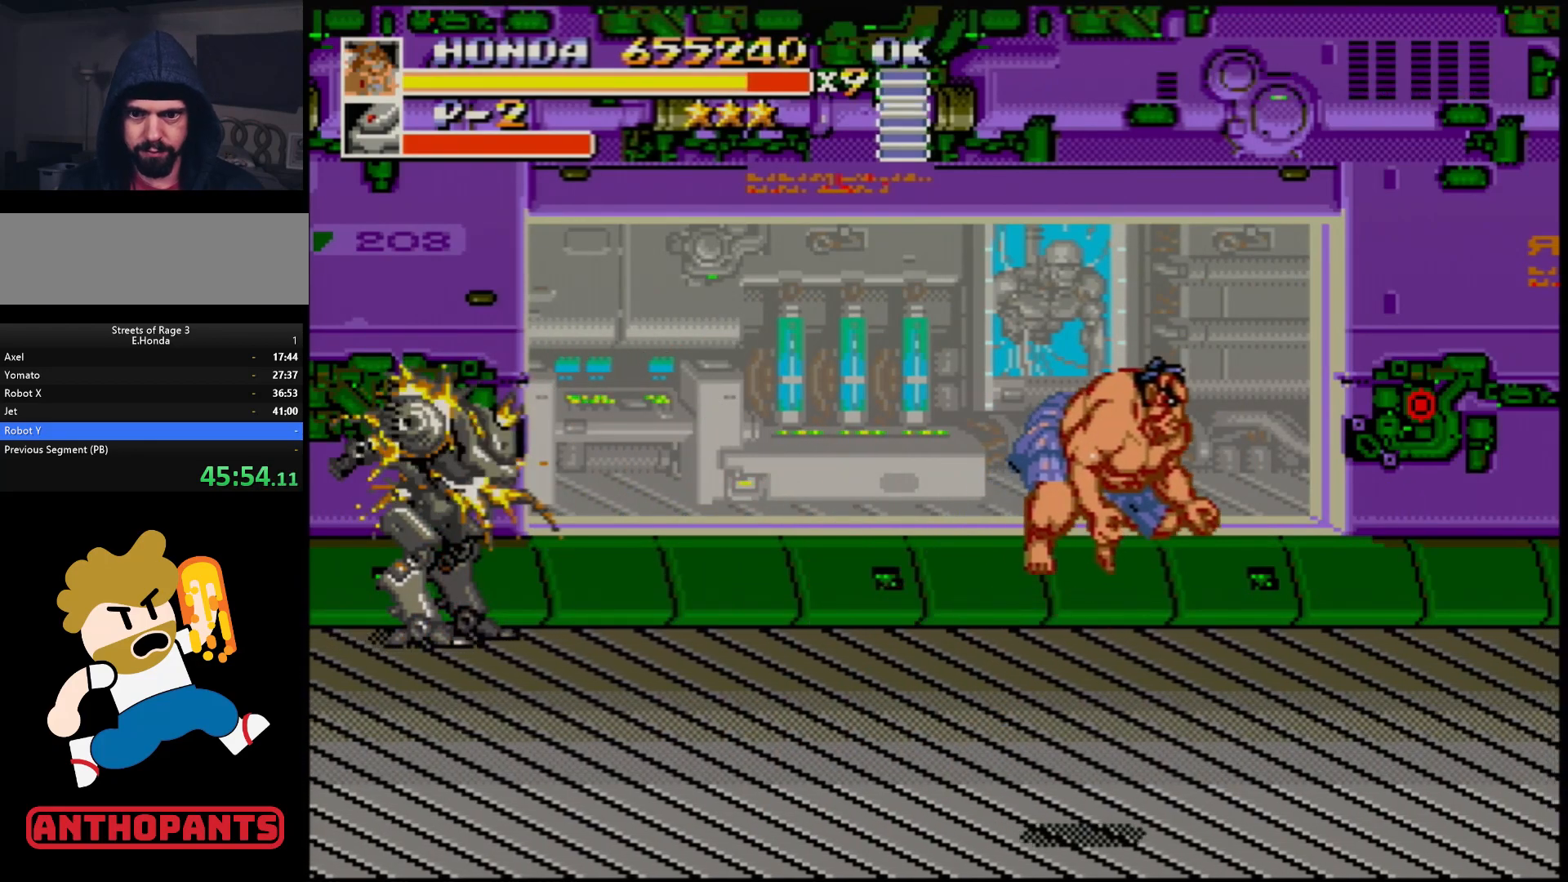
{"buttons": ["DPAD_LEFT"], "events": [[467, "C", "up"]]}
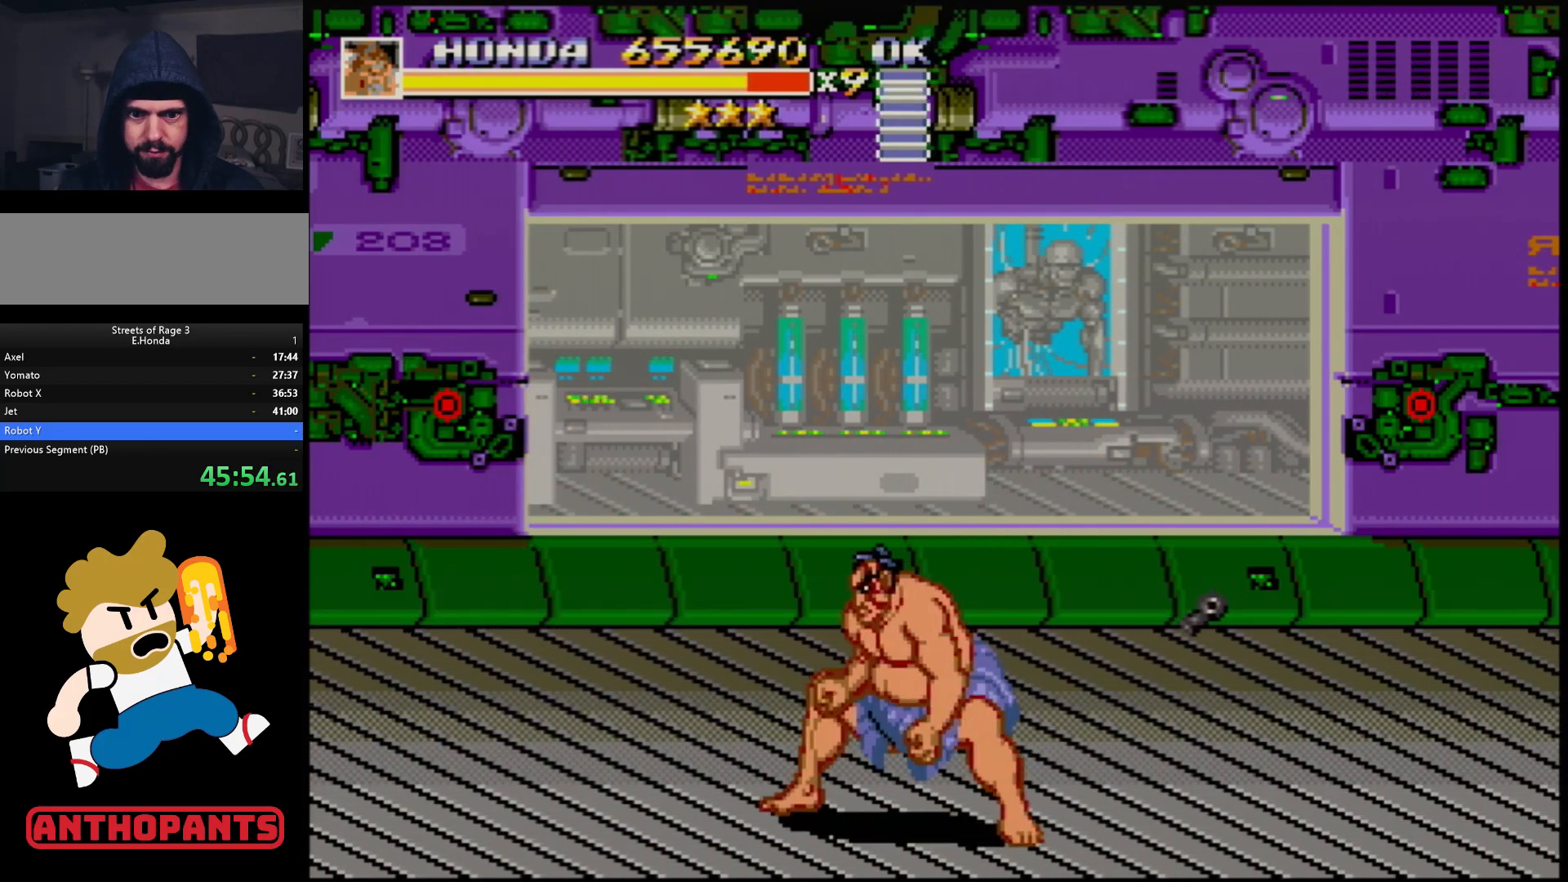
{"buttons": ["DPAD_RIGHT"], "events": [[100, "DPAD_LEFT", "up"], [100, "DPAD_UP", "down"], [150, "DPAD_RIGHT", "down"], [450, "DPAD_UP", "up"]]}
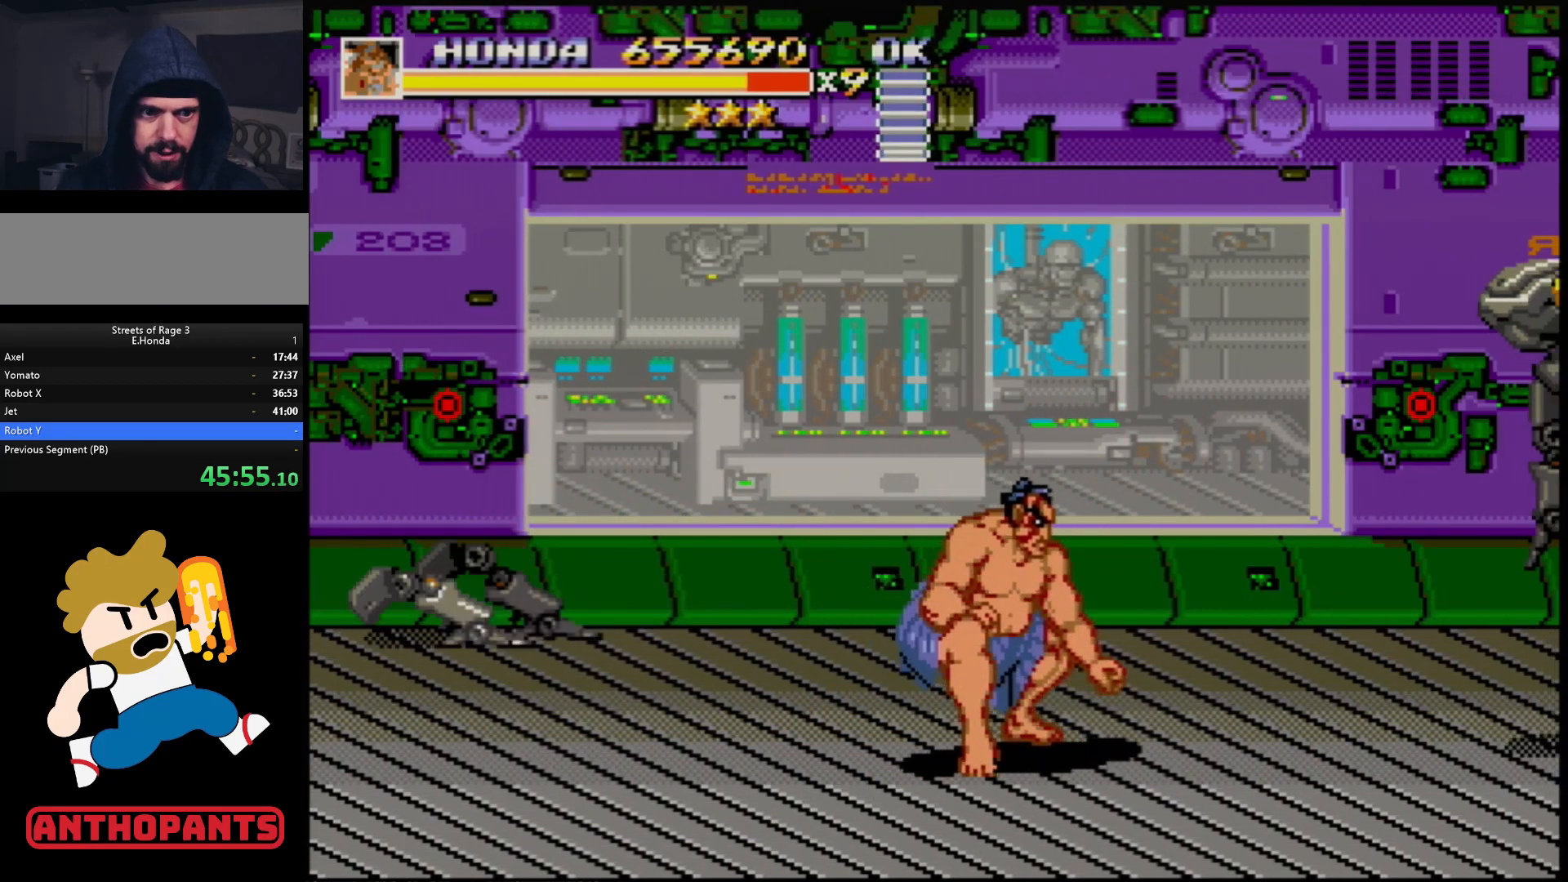
{"buttons": [], "events": [[200, "DPAD_RIGHT", "up"]]}
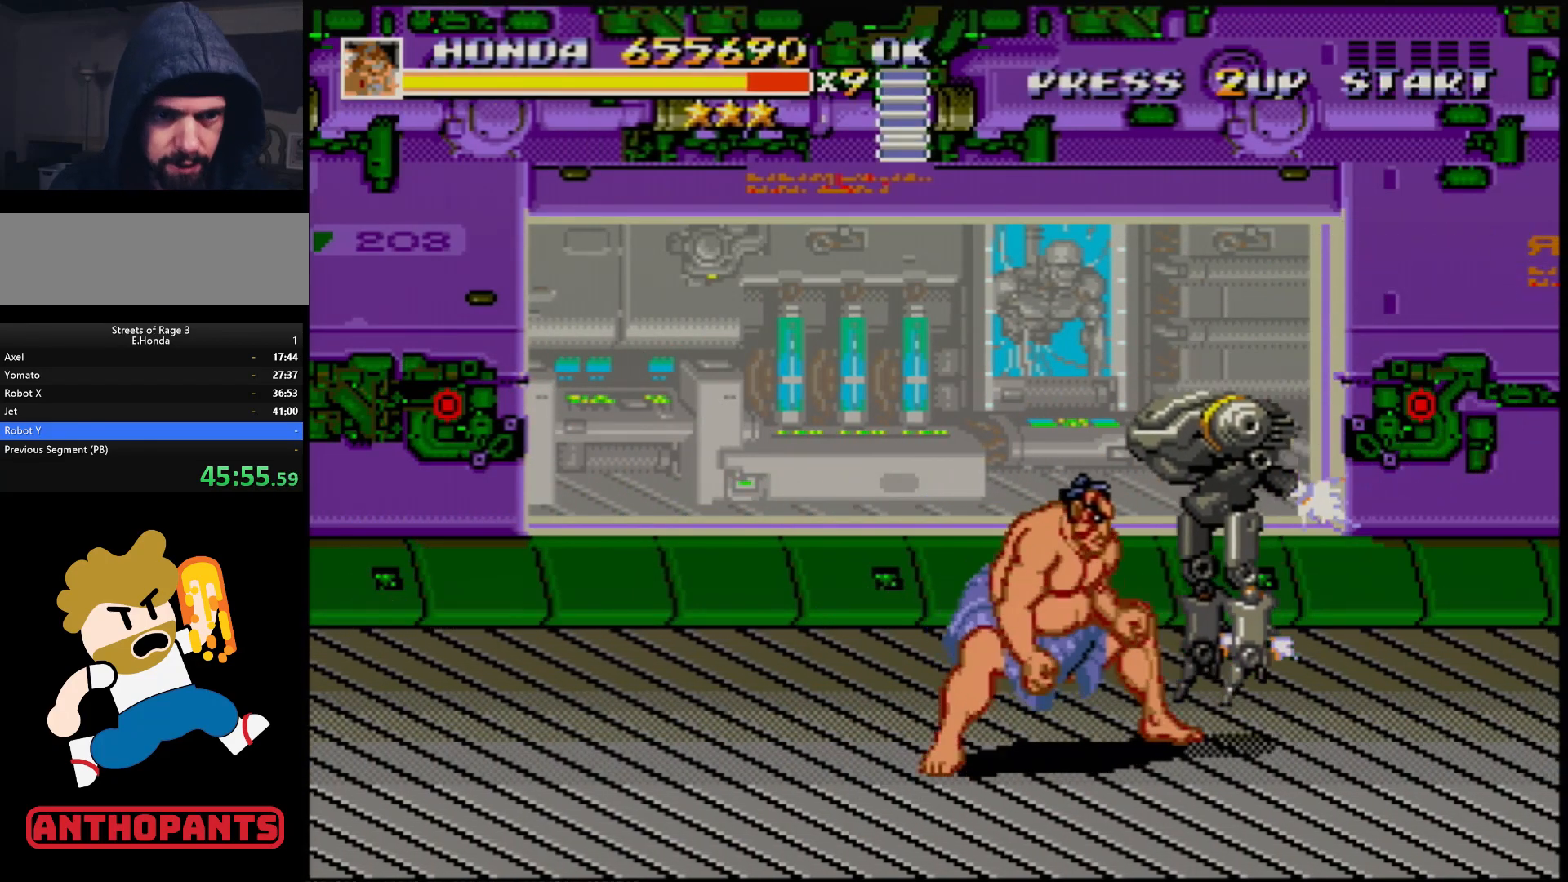
{"buttons": ["DPAD_DOWN", "DPAD_RIGHT"], "events": [[33, "DPAD_RIGHT", "down"], [50, "DPAD_UP", "down"], [267, "B", "down"], [283, "DPAD_UP", "up"], [417, "DPAD_DOWN", "down"], [450, "B", "up"]]}
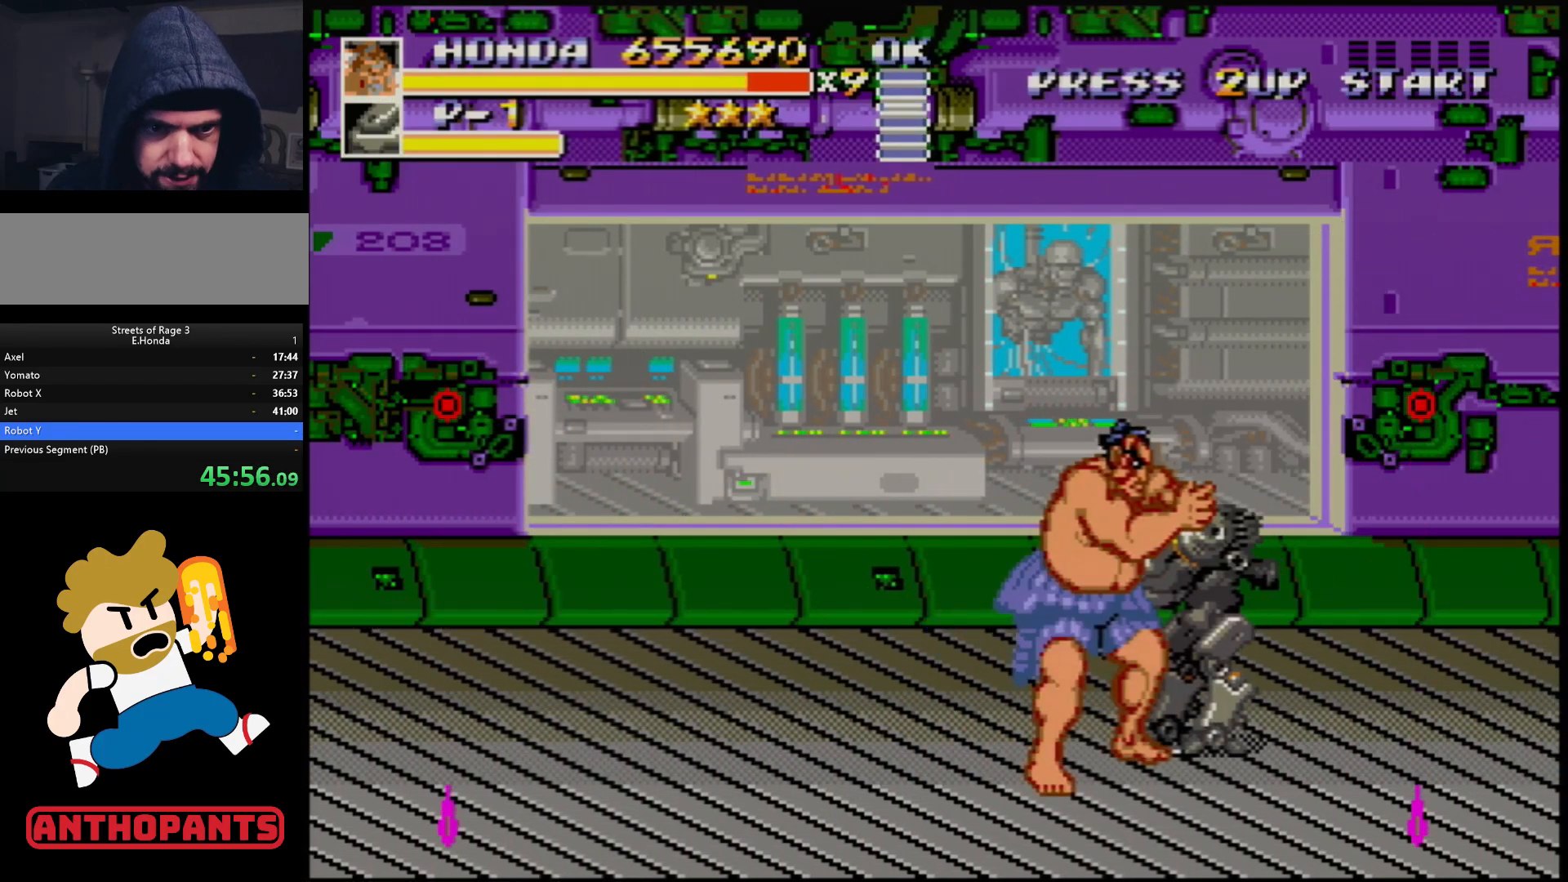
{"buttons": ["B", "DPAD_RIGHT"], "events": [[17, "DPAD_DOWN", "up"], [100, "B", "down"], [300, "B", "up"], [400, "B", "down"]]}
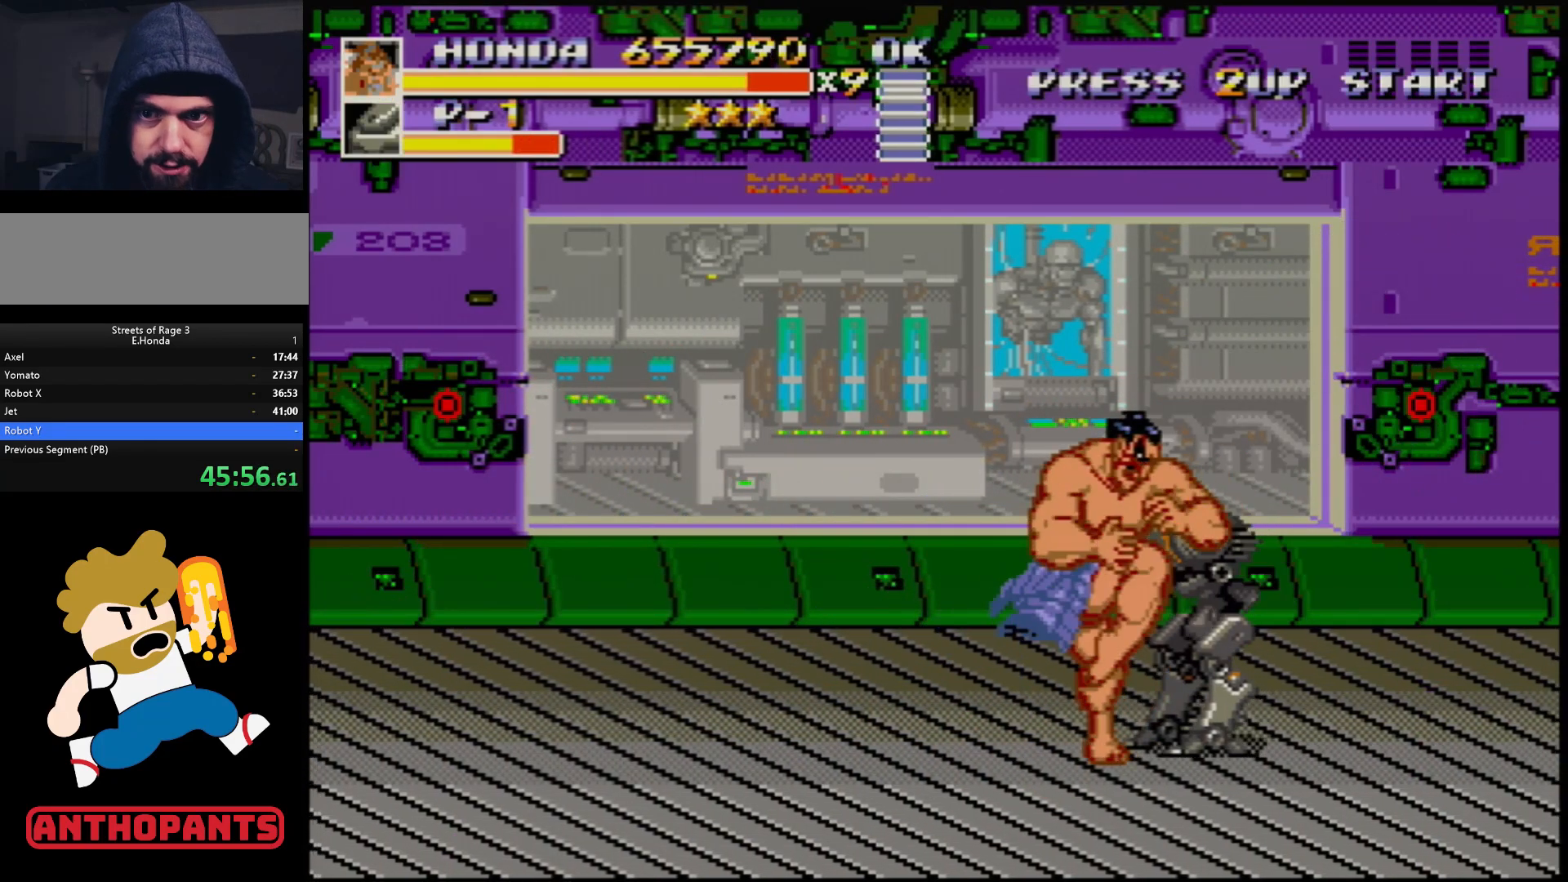
{"buttons": [], "events": [[83, "B", "up"], [167, "DPAD_RIGHT", "up"], [233, "B", "down"], [317, "B", "up"]]}
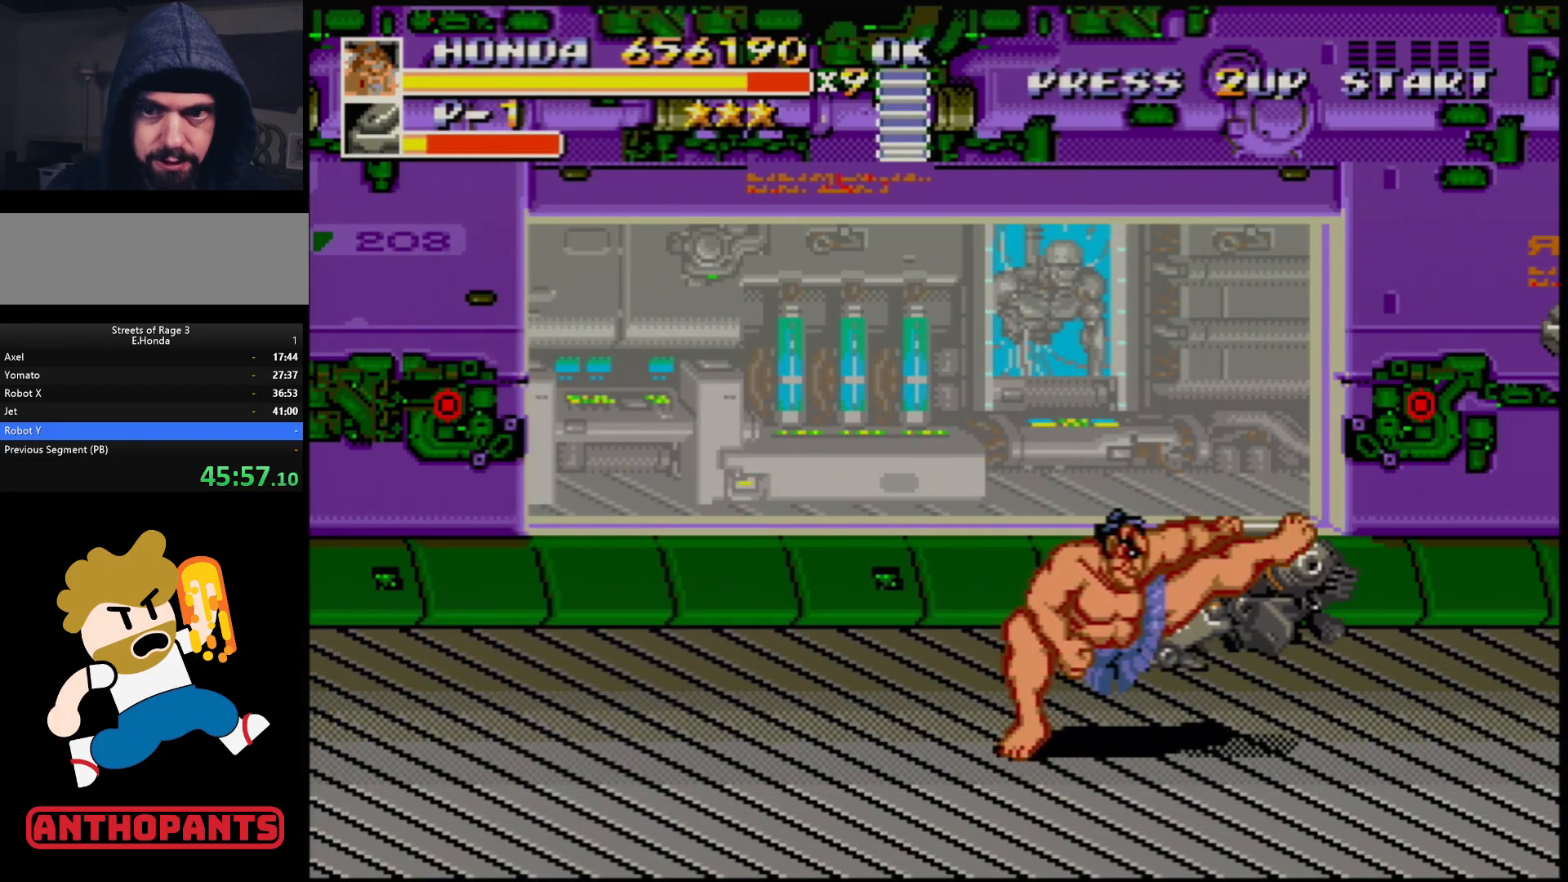
{"buttons": [], "events": []}
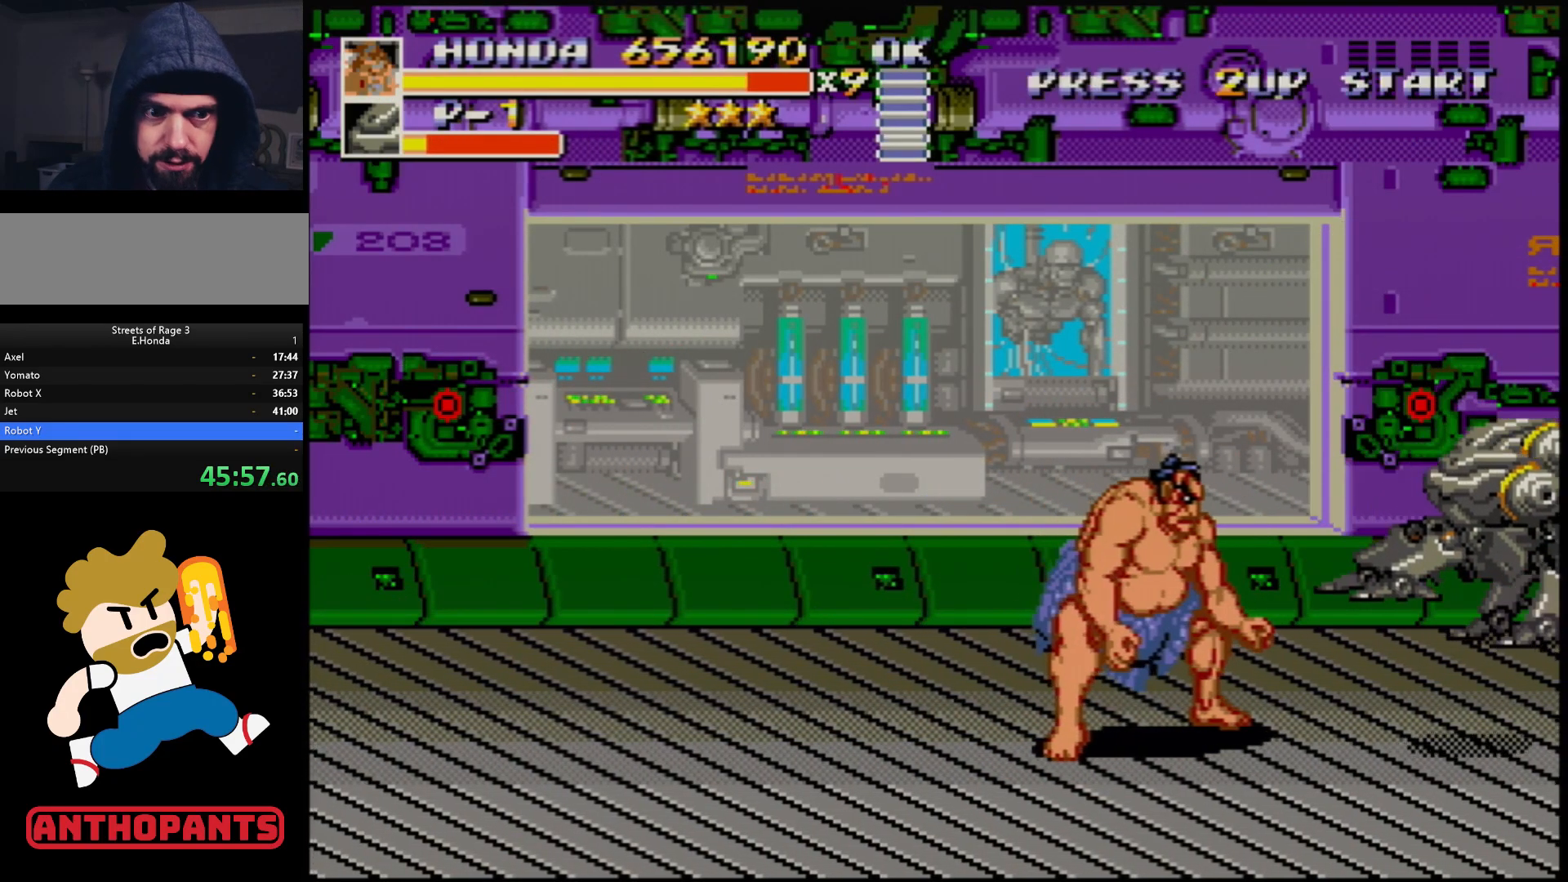
{"buttons": [], "events": []}
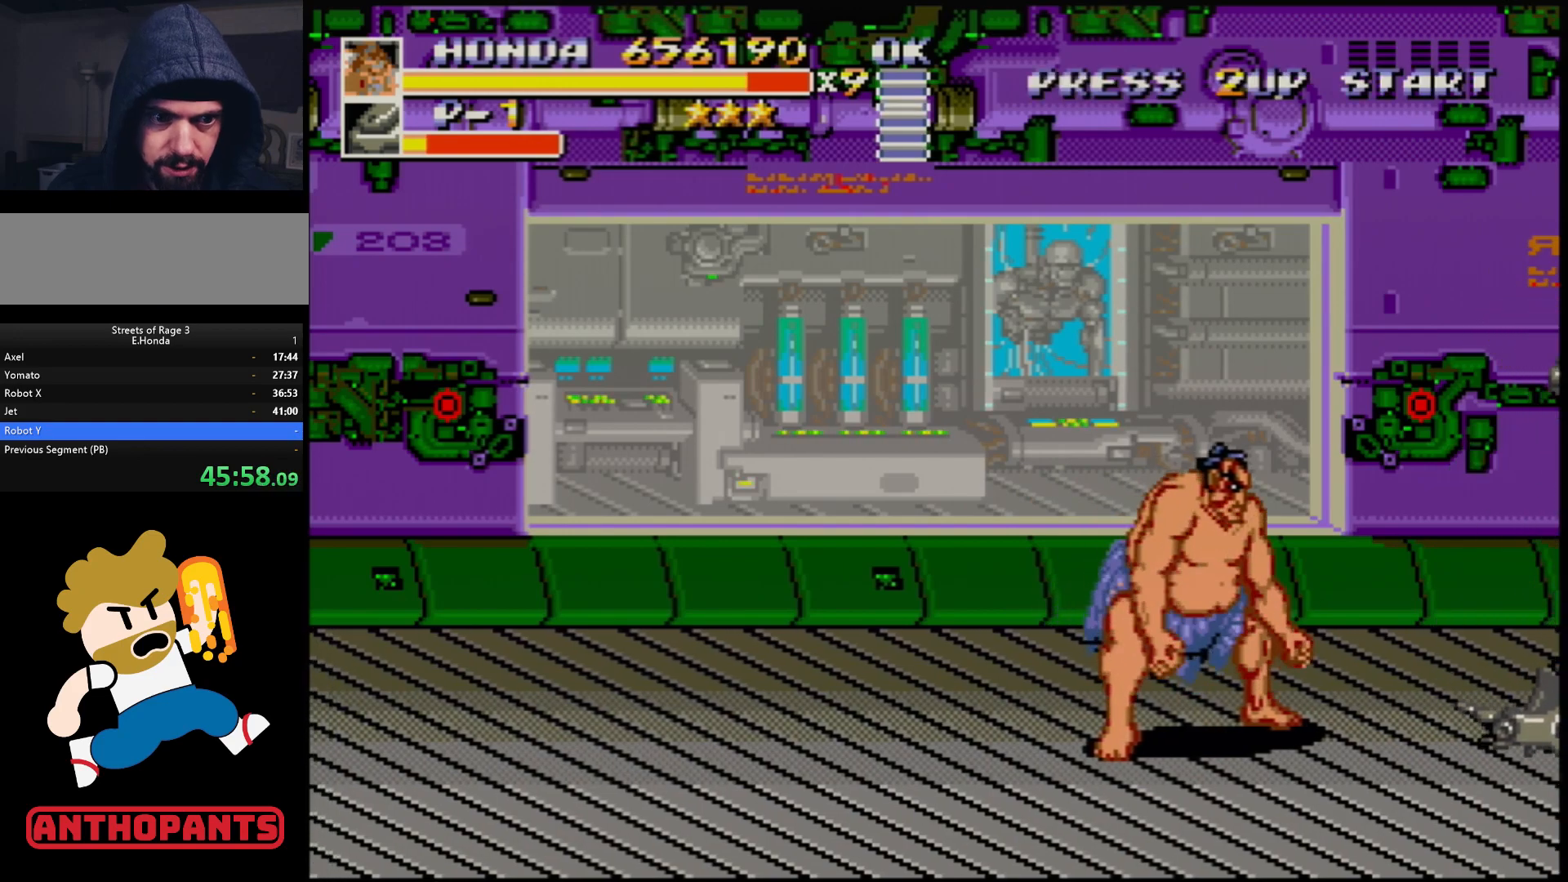
{"buttons": ["DPAD_LEFT"], "events": [[150, "DPAD_LEFT", "down"]]}
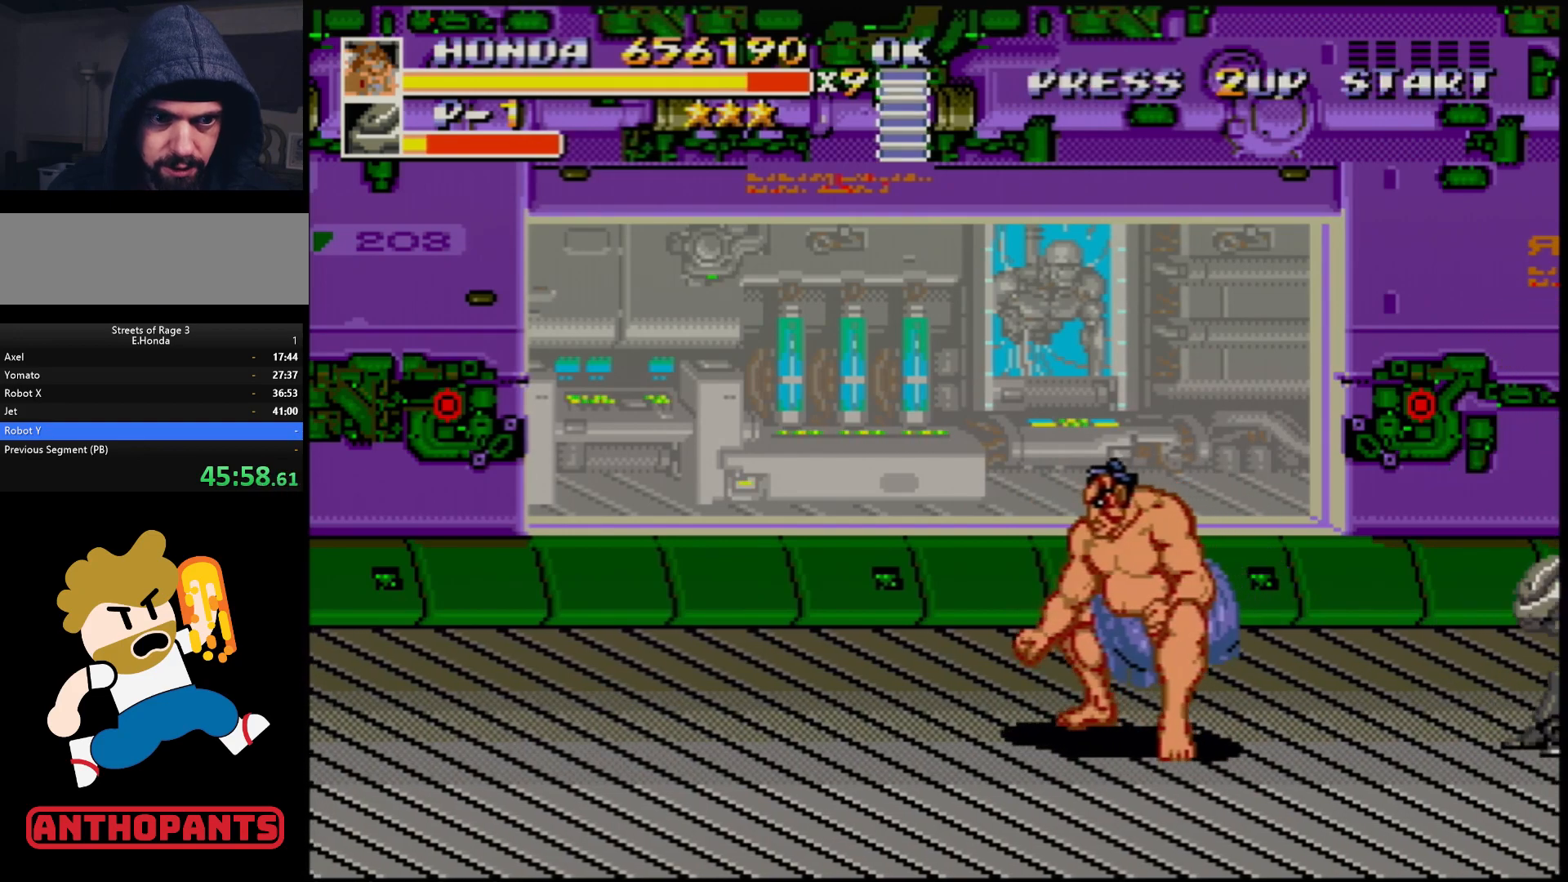
{"buttons": ["DPAD_LEFT"], "events": []}
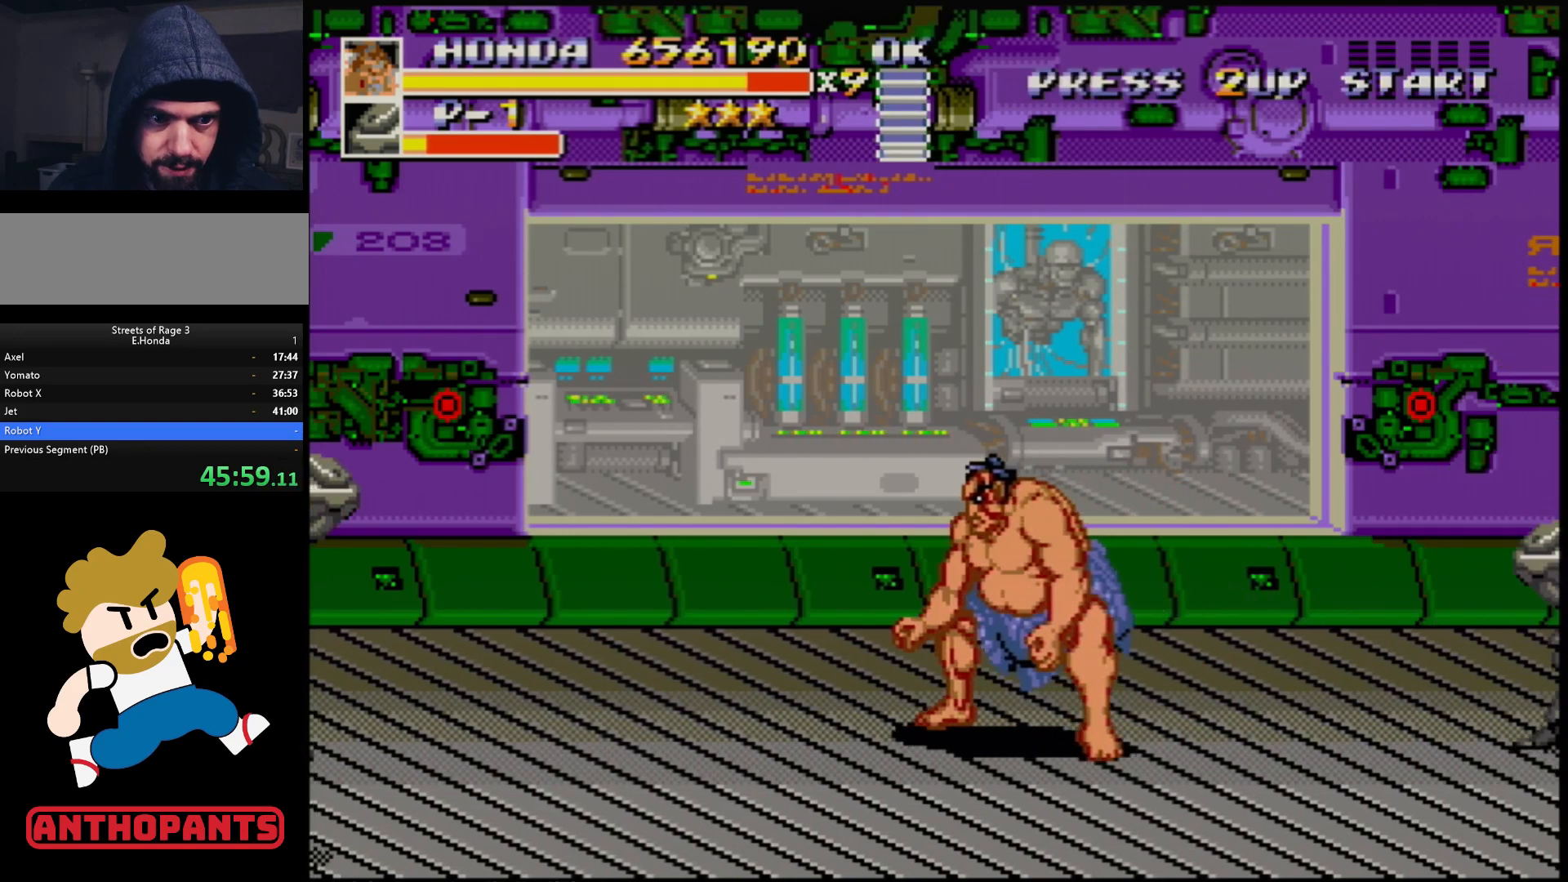
{"buttons": [], "events": [[417, "DPAD_LEFT", "up"]]}
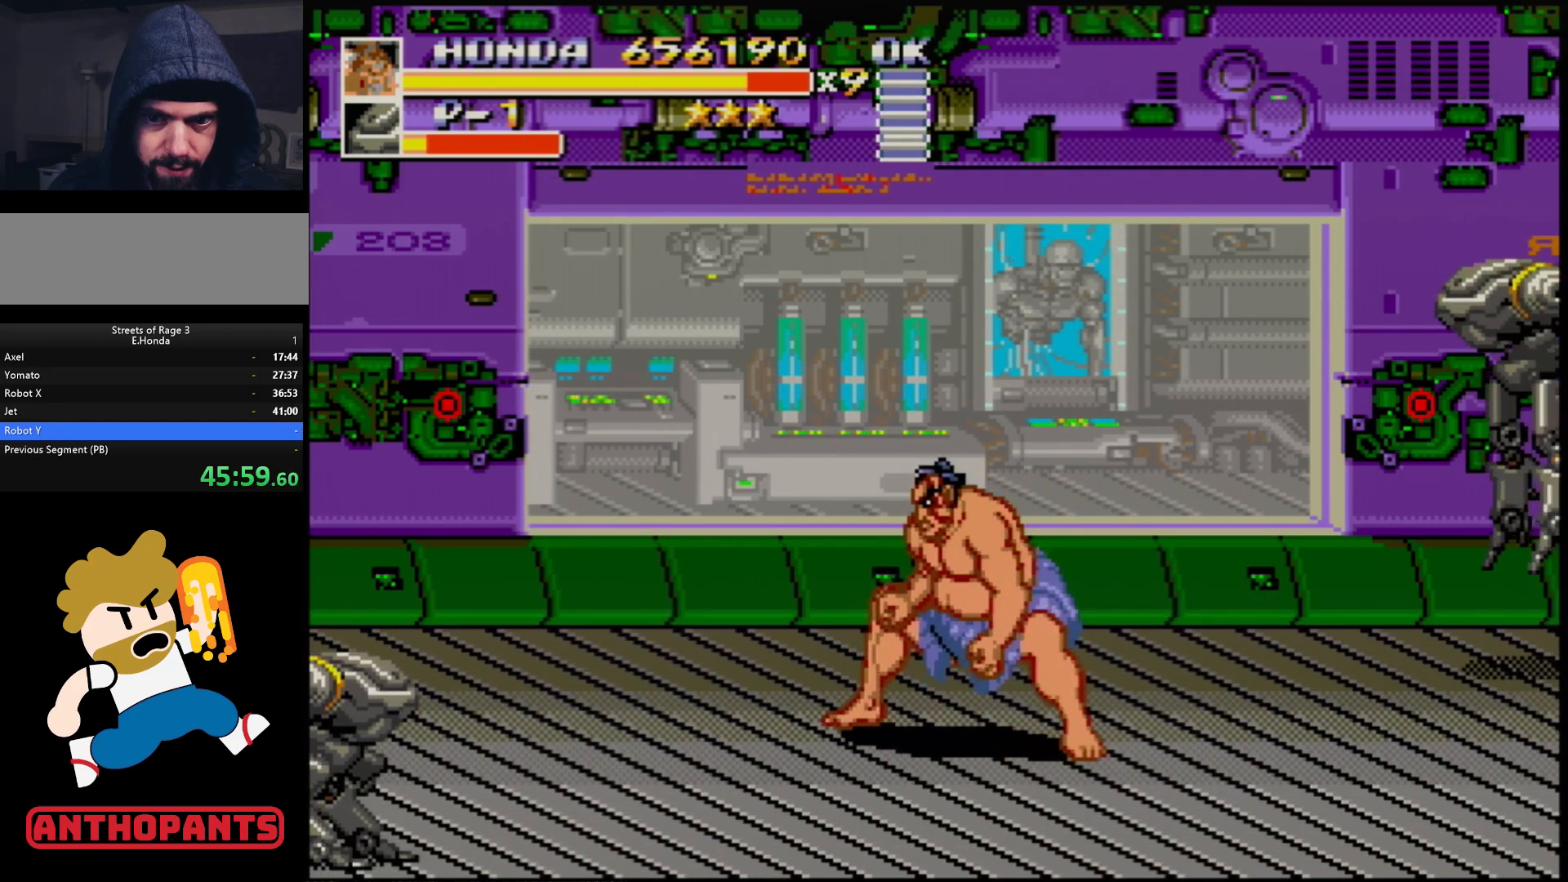
{"buttons": ["DPAD_LEFT"], "events": [[33, "DPAD_LEFT", "down"], [117, "DPAD_LEFT", "up"], [150, "DPAD_LEFT", "down"]]}
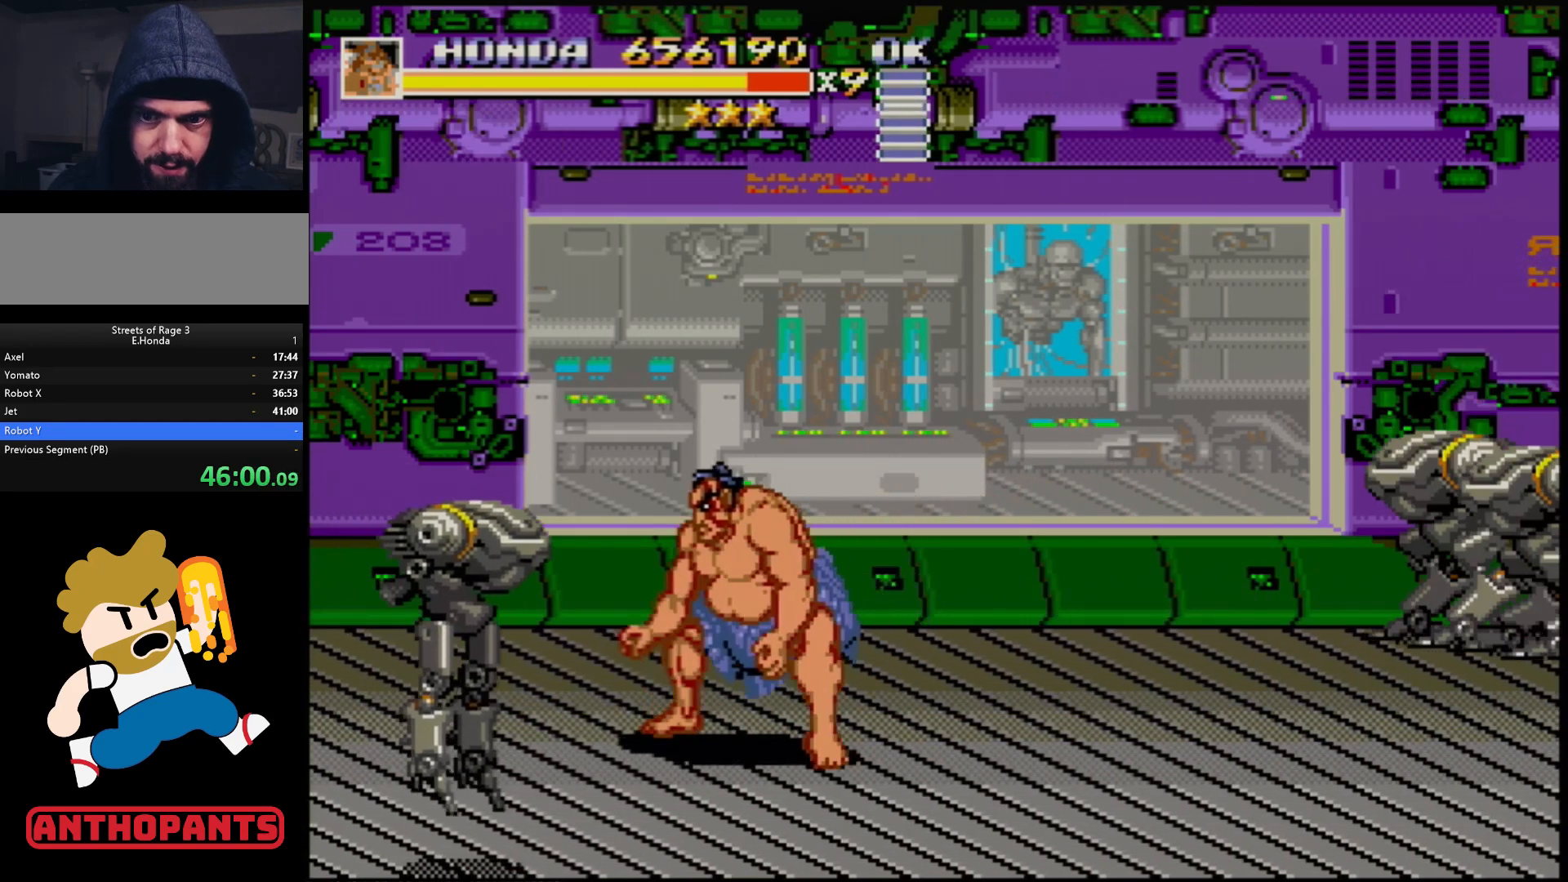
{"buttons": ["DPAD_LEFT"], "events": [[50, "DPAD_DOWN", "down"], [217, "DPAD_DOWN", "up"], [217, "DPAD_LEFT", "up"], [250, "DPAD_RIGHT", "down"], [300, "DPAD_UP", "down"], [400, "DPAD_RIGHT", "up"], [417, "DPAD_LEFT", "down"], [467, "DPAD_UP", "up"]]}
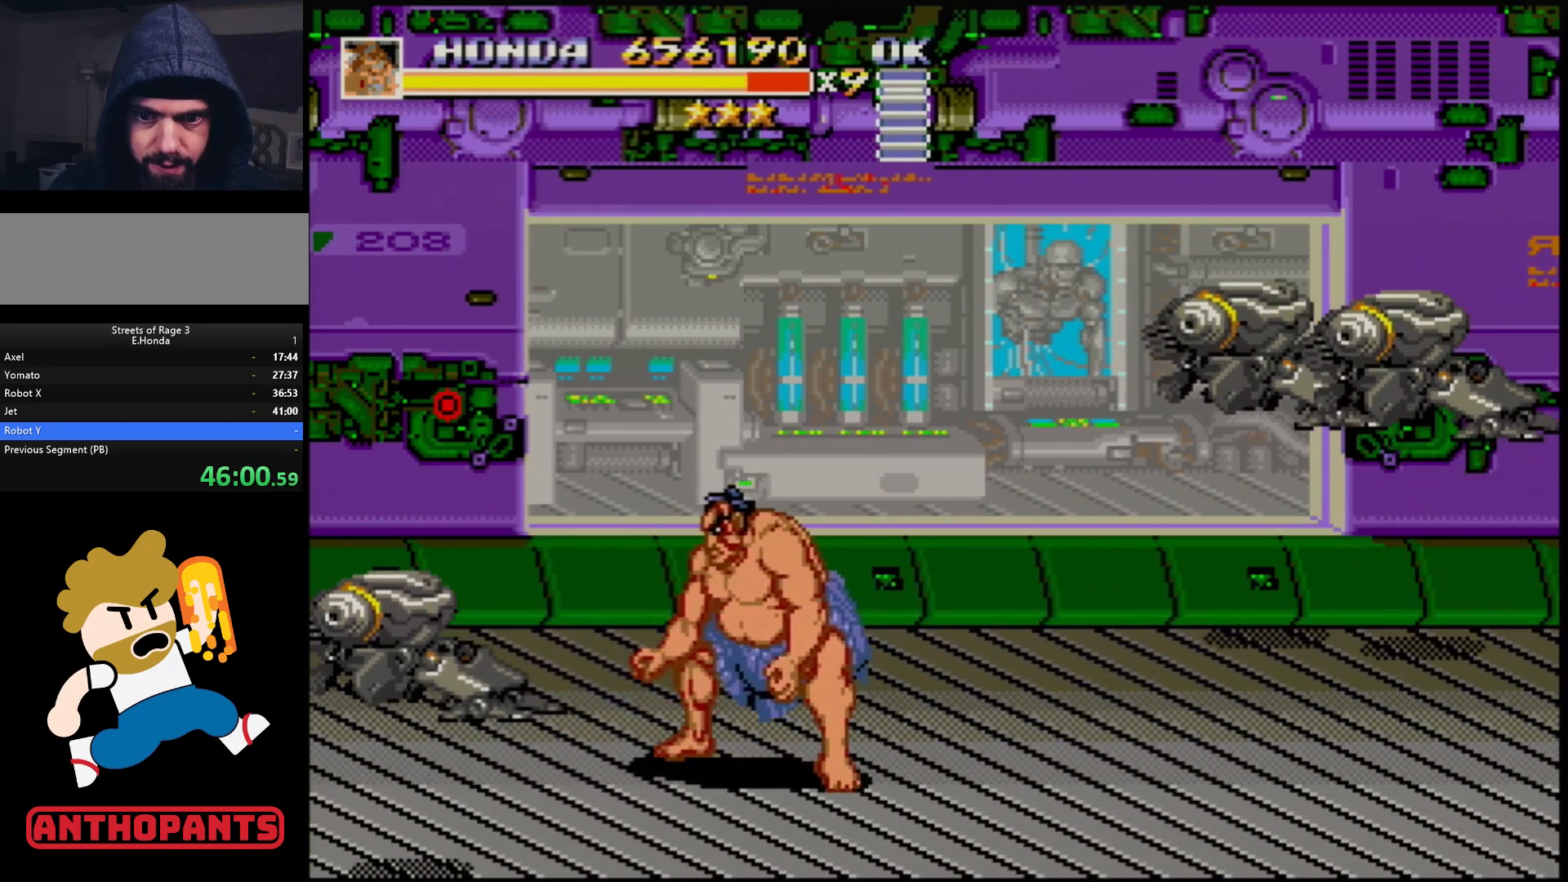
{"buttons": ["DPAD_UP", "DPAD_LEFT"], "events": [[167, "DPAD_LEFT", "up"], [383, "DPAD_LEFT", "down"], [383, "DPAD_UP", "down"]]}
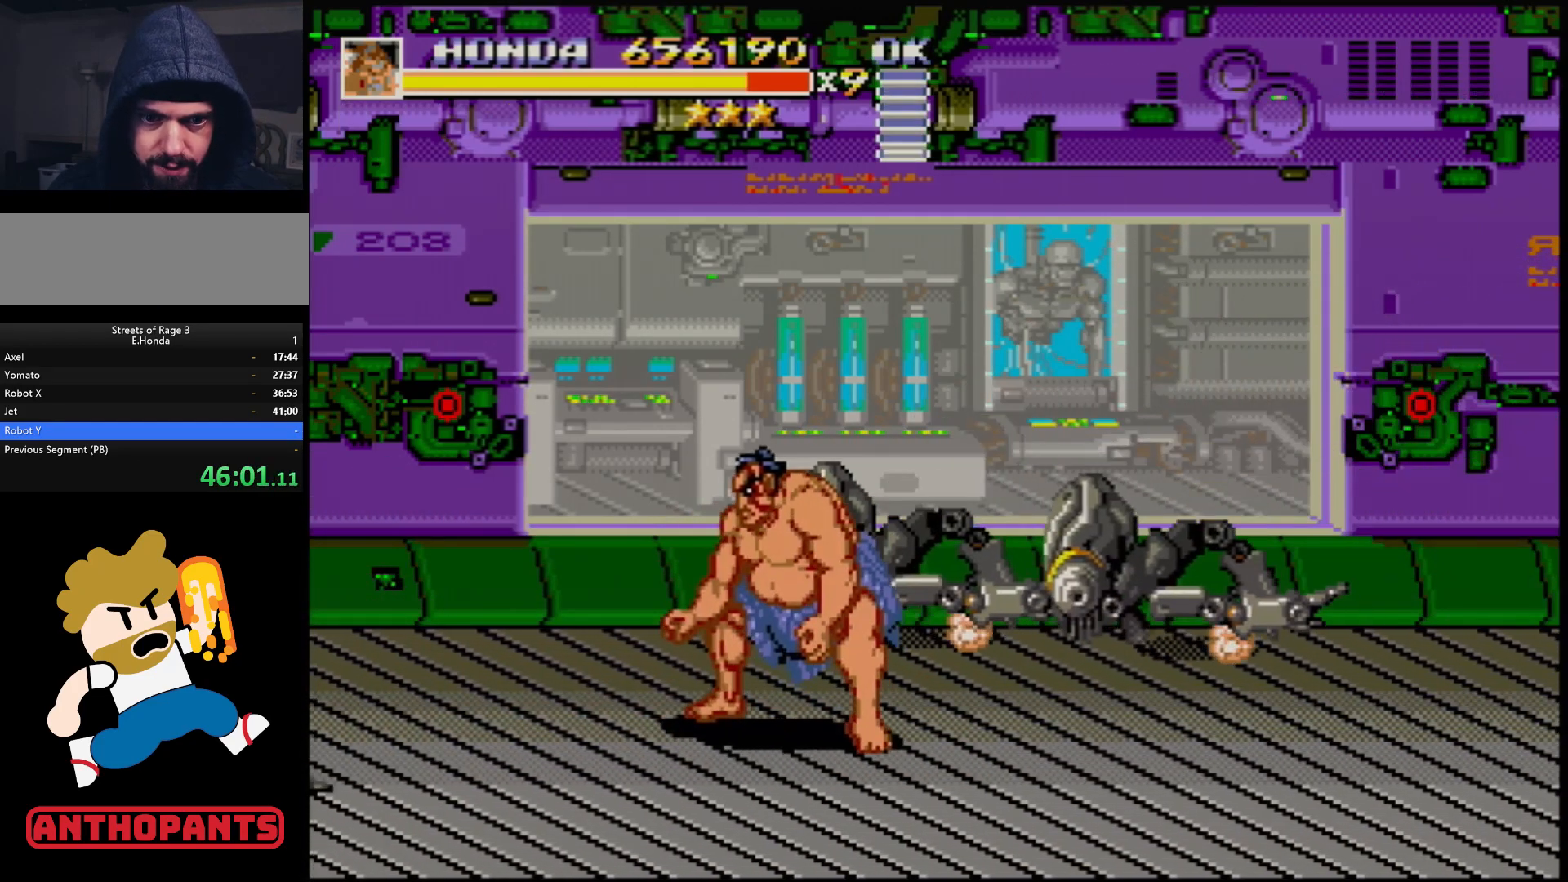
{"buttons": ["DPAD_UP", "DPAD_RIGHT"], "events": [[467, "DPAD_LEFT", "up"], [483, "DPAD_RIGHT", "down"]]}
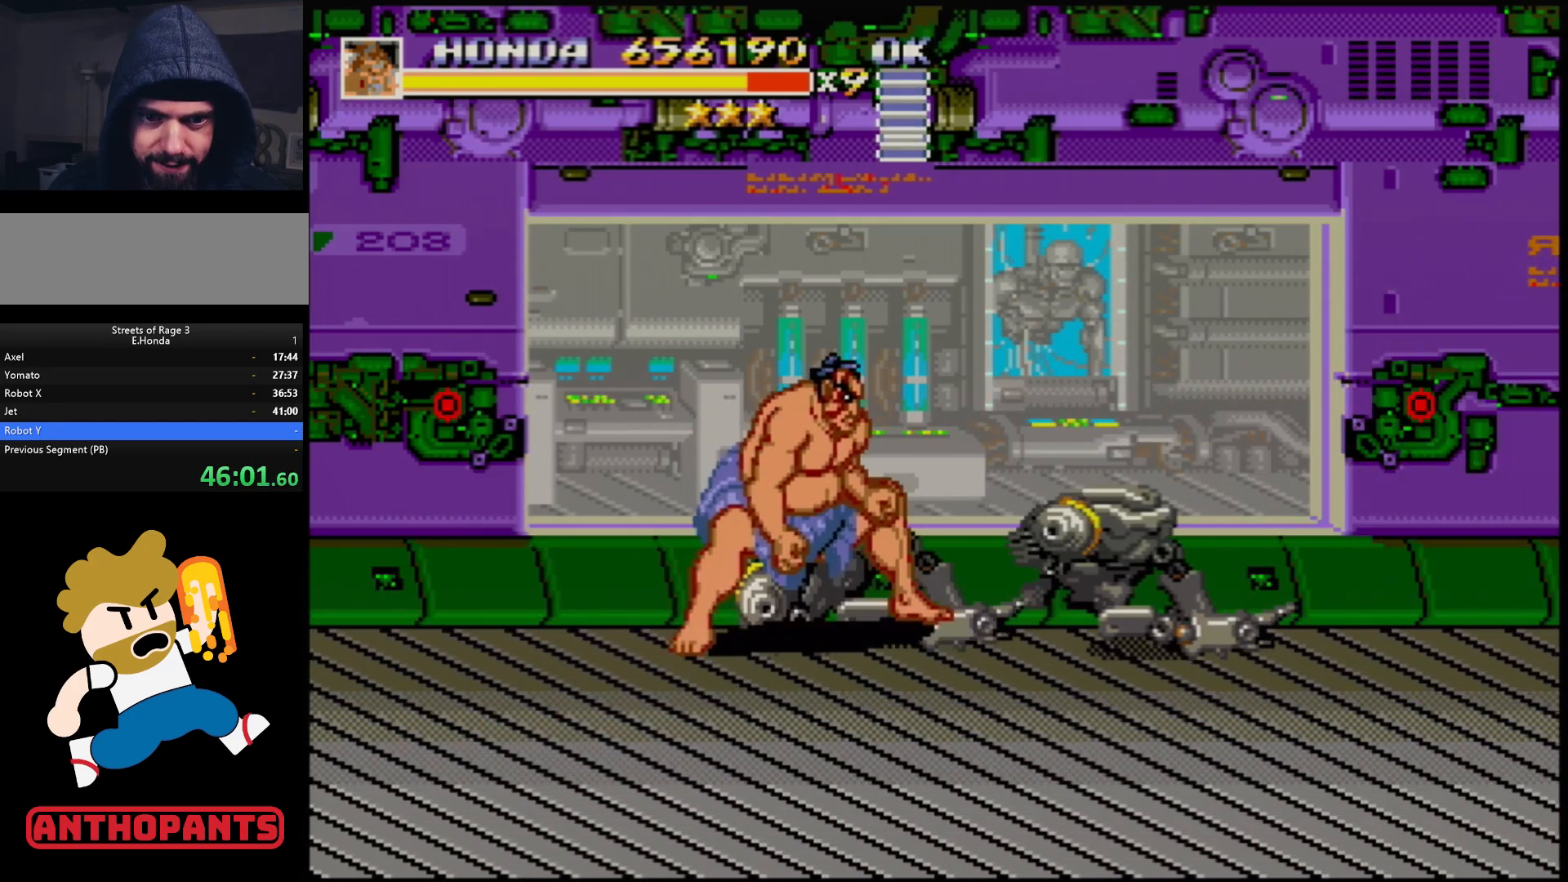
{"buttons": [], "events": [[83, "DPAD_RIGHT", "up"], [150, "DPAD_LEFT", "down"], [300, "DPAD_LEFT", "up"], [317, "DPAD_RIGHT", "down"], [317, "DPAD_UP", "up"], [500, "DPAD_RIGHT", "up"]]}
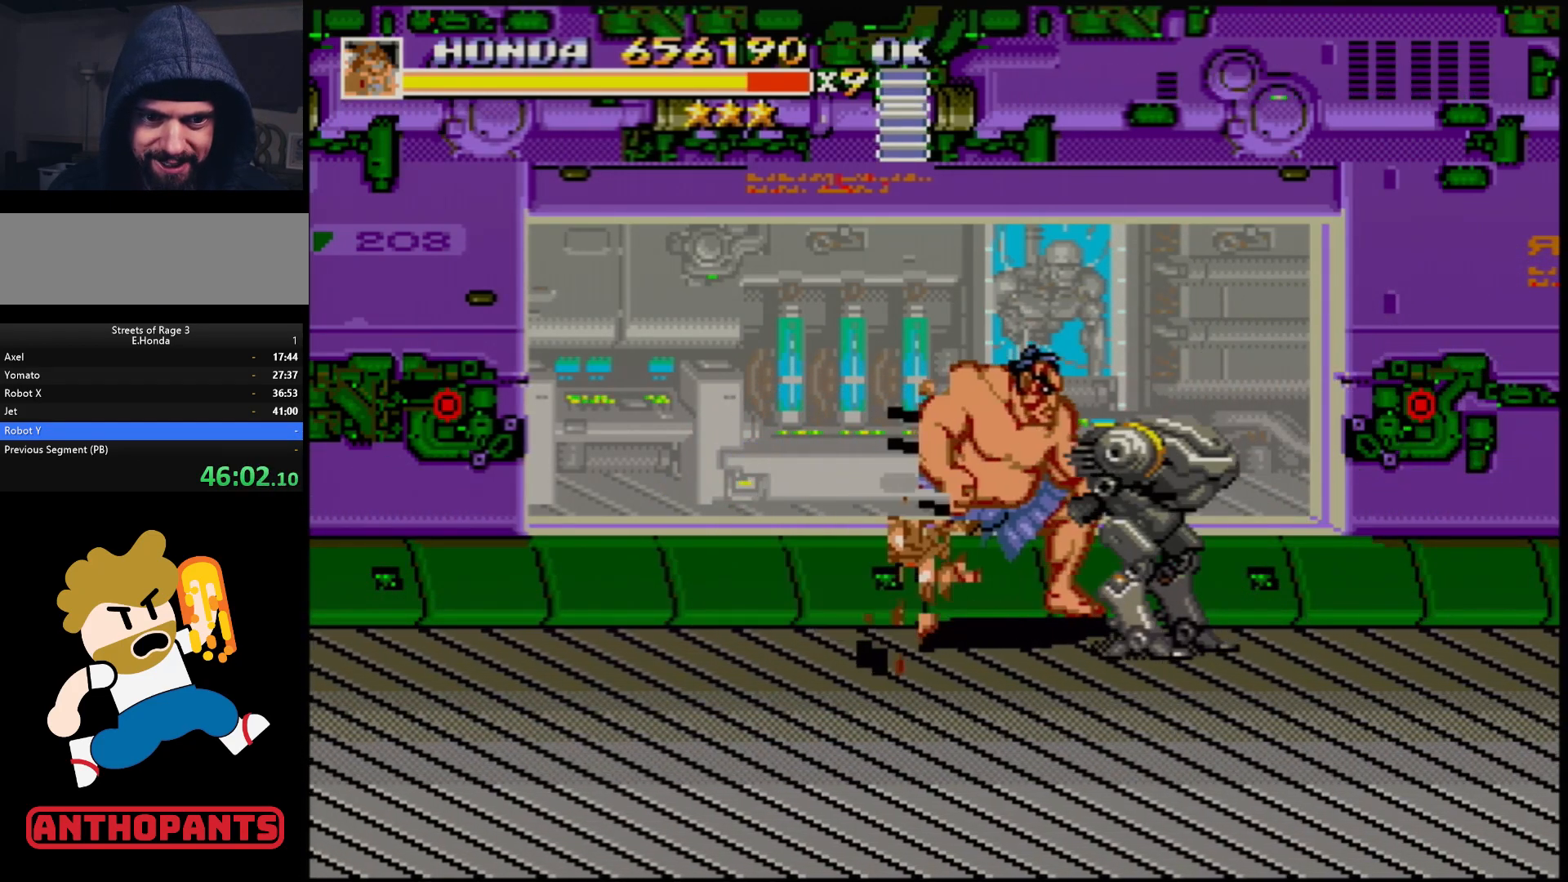
{"buttons": [], "events": [[50, "B", "down"], [100, "B", "up"], [167, "B", "down"], [200, "B", "up"], [283, "B", "down"], [333, "B", "up"]]}
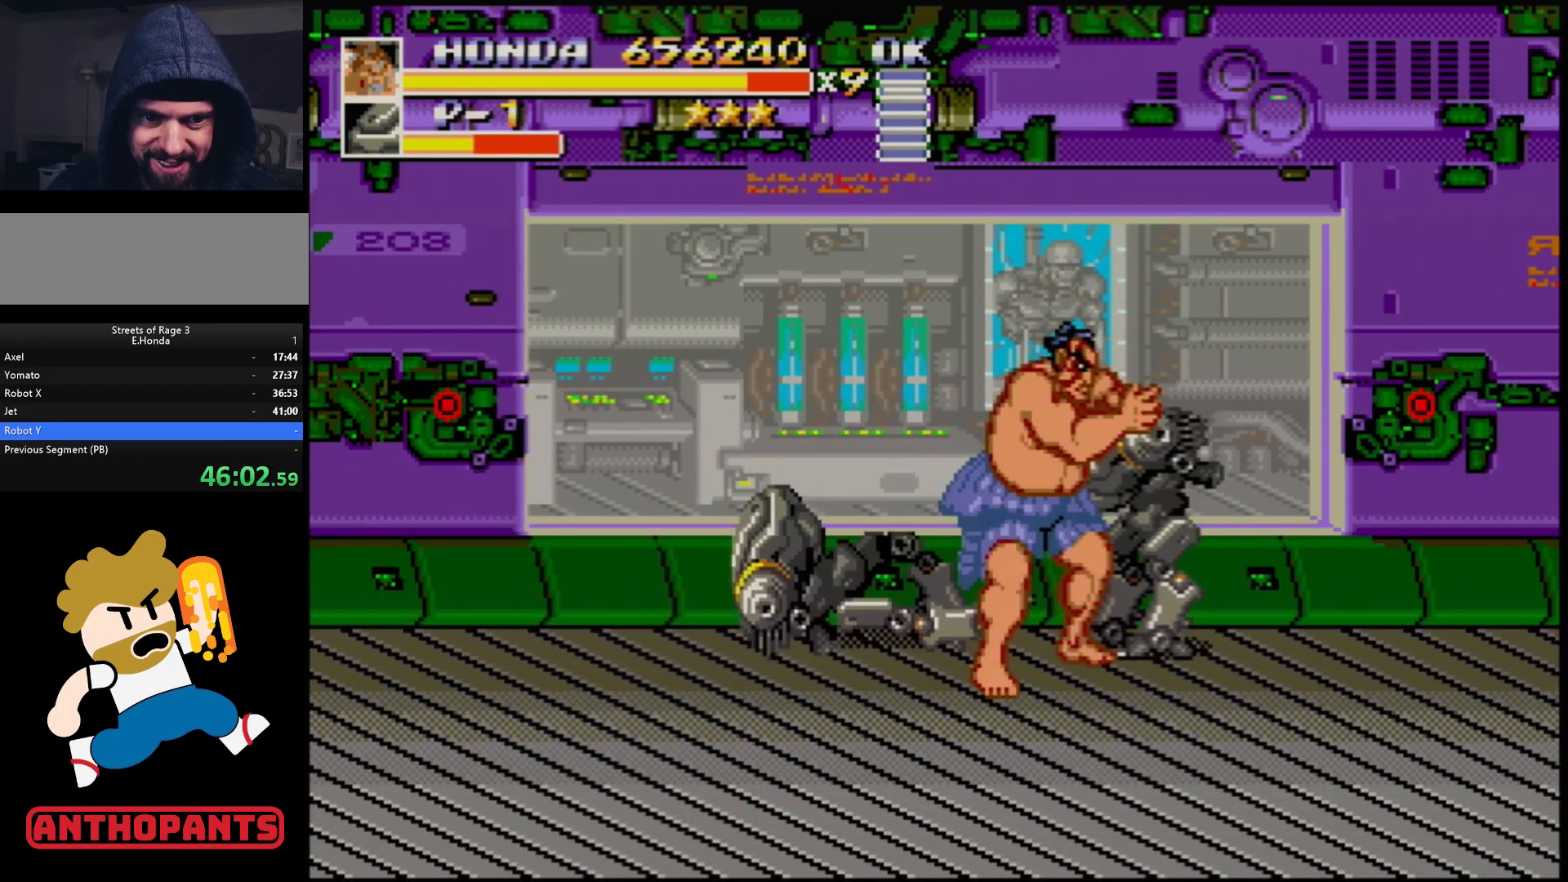
{"buttons": ["B", "DPAD_RIGHT"], "events": [[17, "DPAD_RIGHT", "down"], [67, "DPAD_DOWN", "down"], [117, "B", "down"], [117, "DPAD_DOWN", "up"], [167, "B", "up"], [250, "B", "down"], [300, "B", "up"], [367, "B", "down"], [383, "B", "up"], [483, "B", "down"]]}
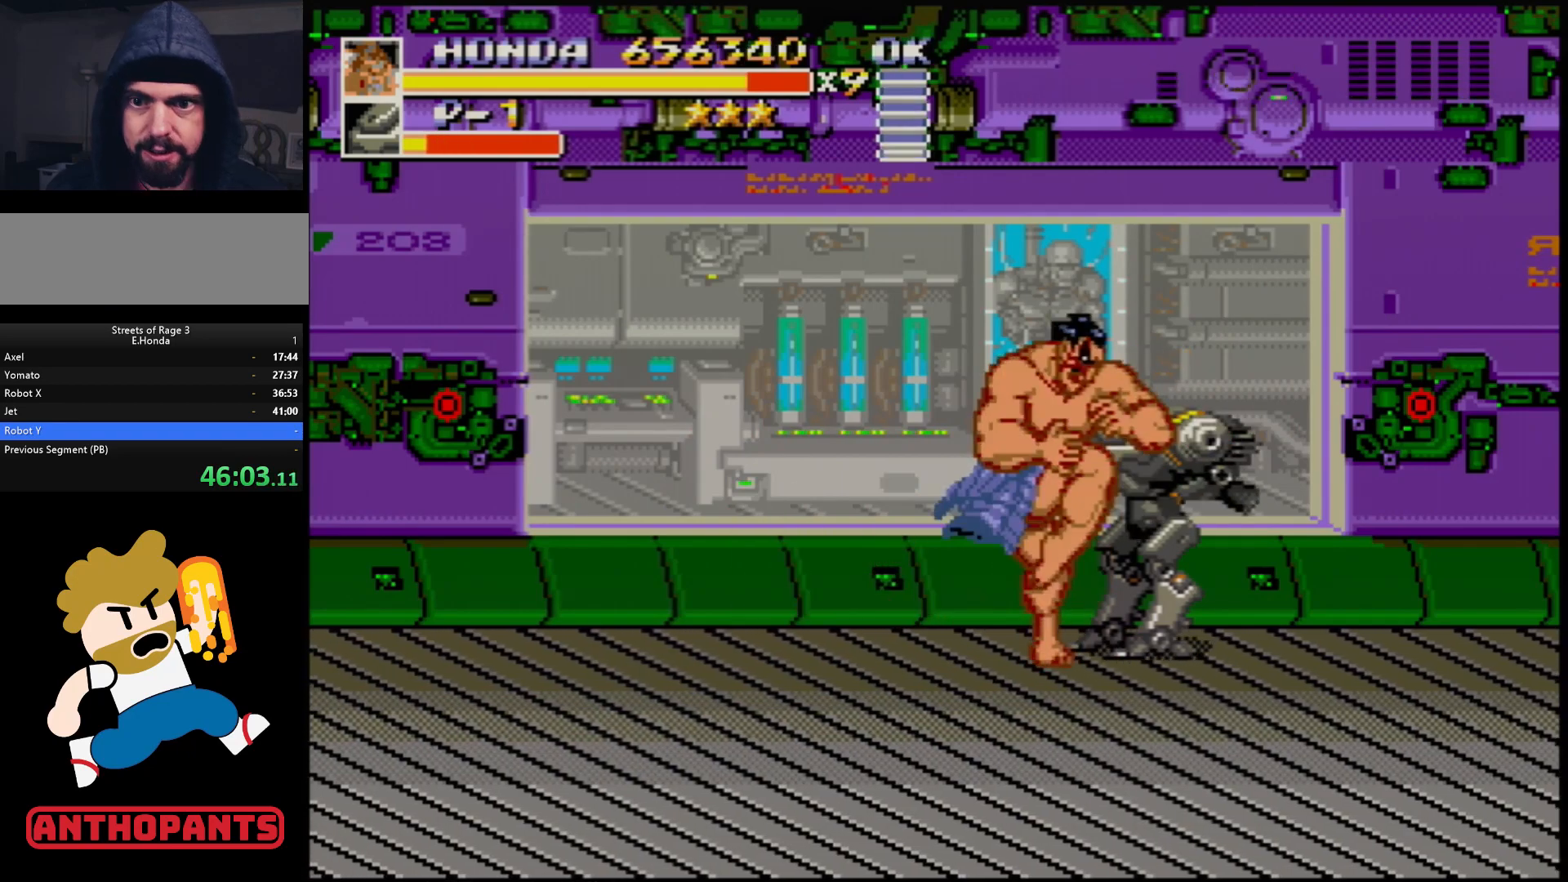
{"buttons": [], "events": [[17, "B", "up"], [83, "B", "down"], [133, "B", "up"], [217, "B", "down"], [250, "B", "up"], [317, "B", "down"], [367, "B", "up"], [483, "DPAD_RIGHT", "up"]]}
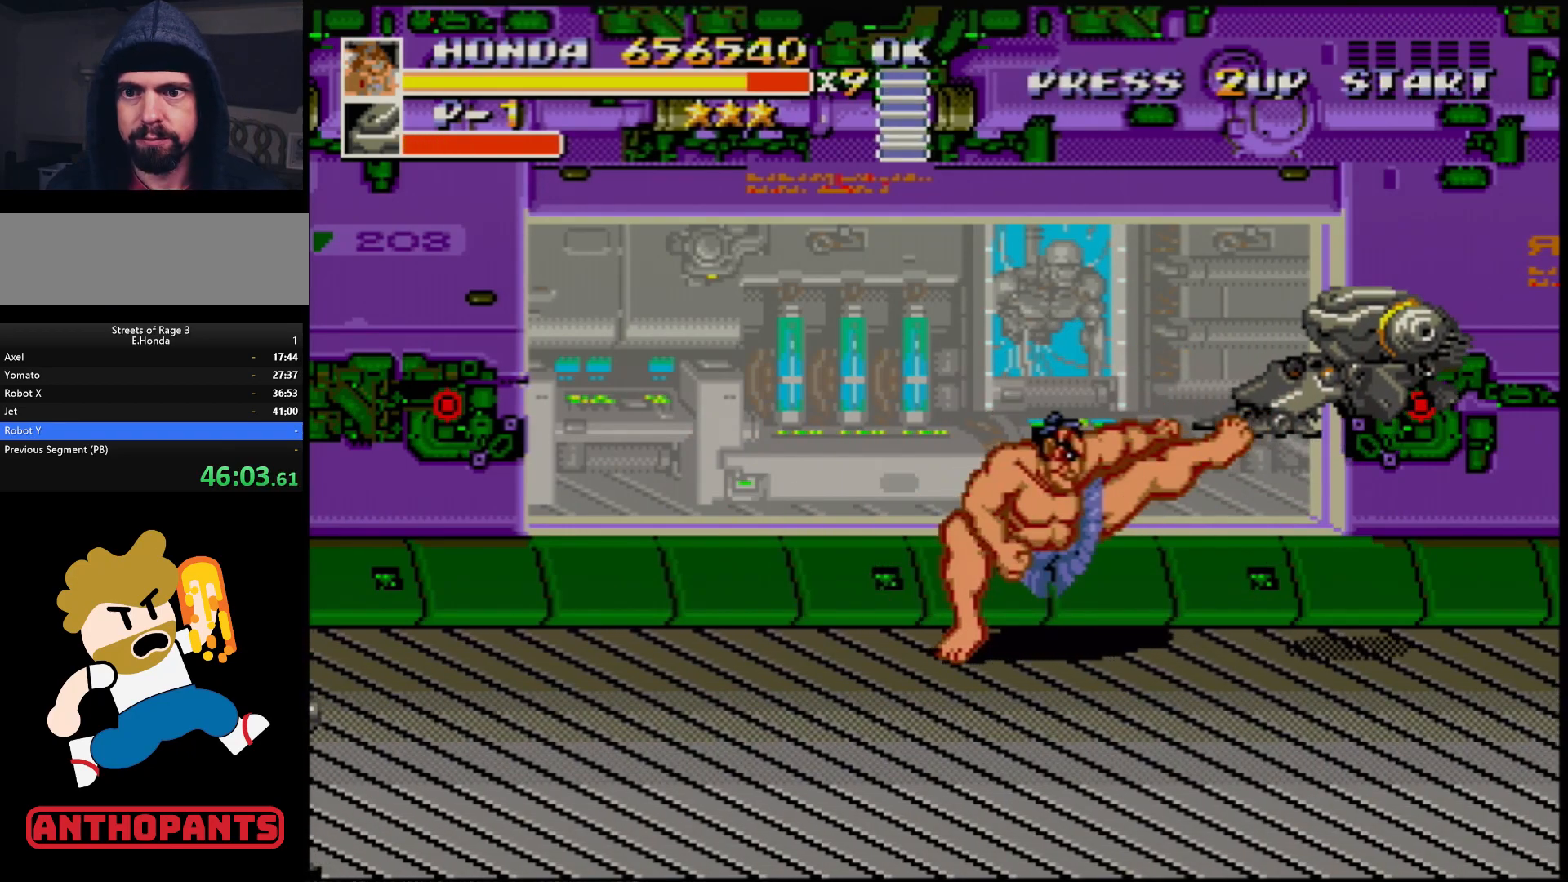
{"buttons": ["DPAD_LEFT"], "events": [[217, "DPAD_LEFT", "down"], [267, "DPAD_LEFT", "up"], [333, "DPAD_LEFT", "down"]]}
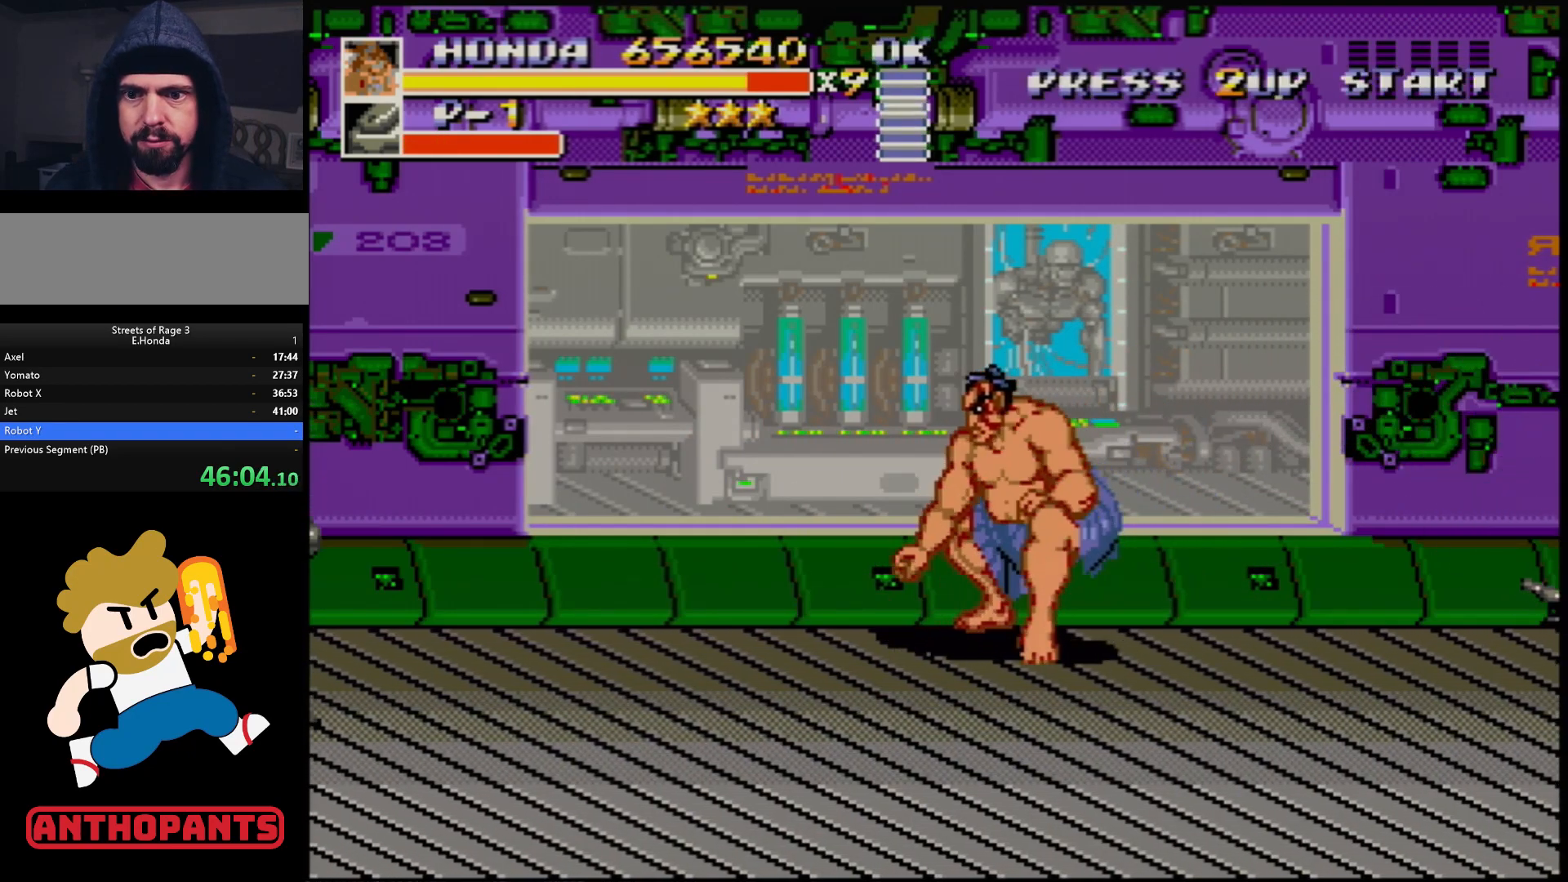
{"buttons": ["DPAD_LEFT"], "events": []}
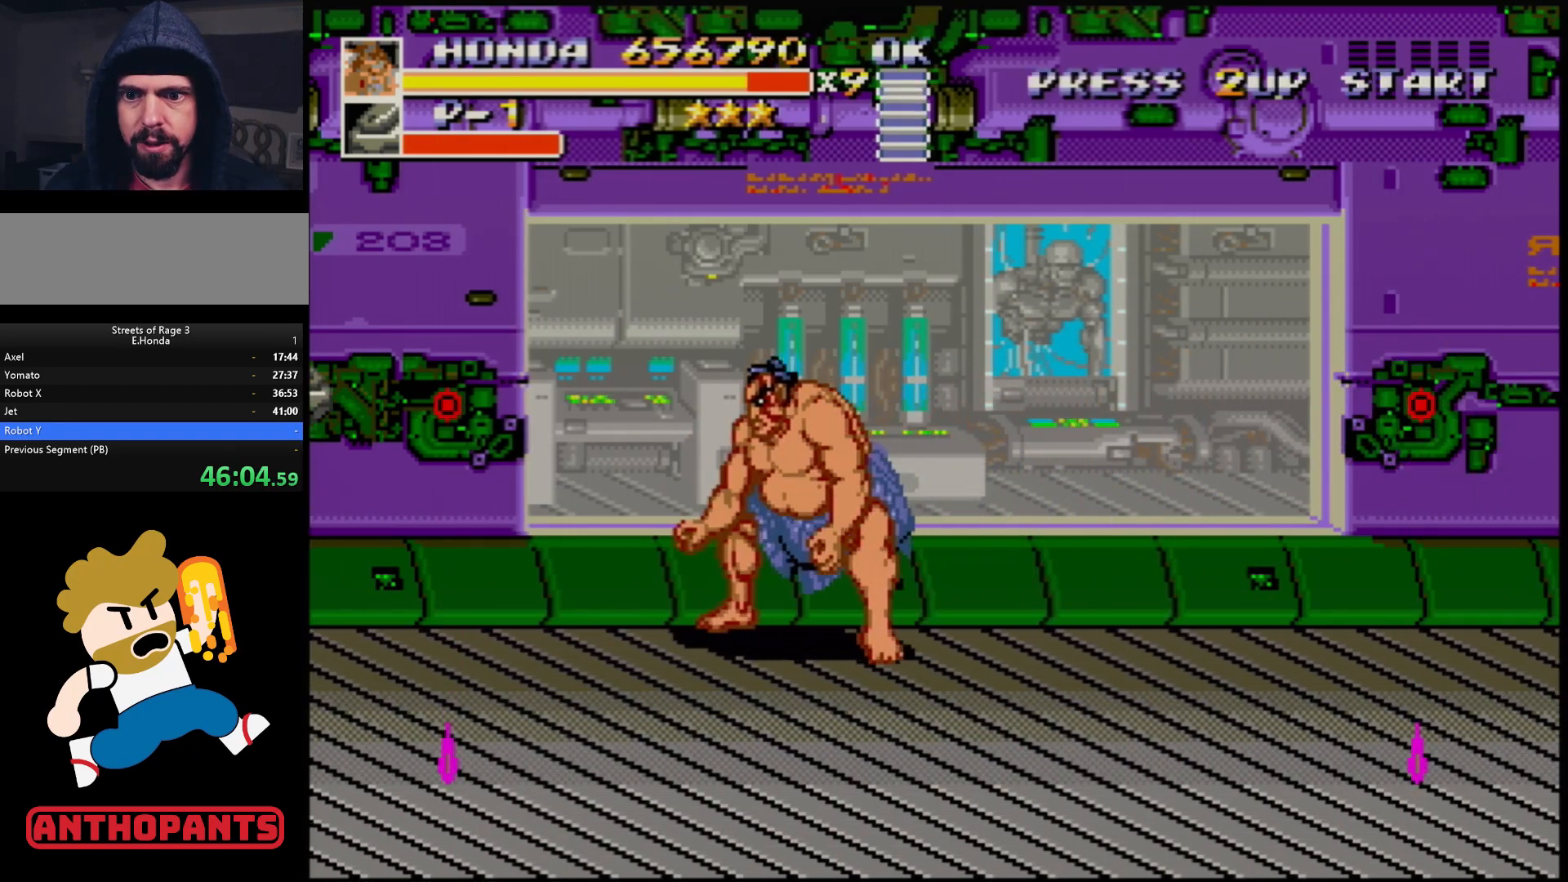
{"buttons": ["DPAD_LEFT"], "events": []}
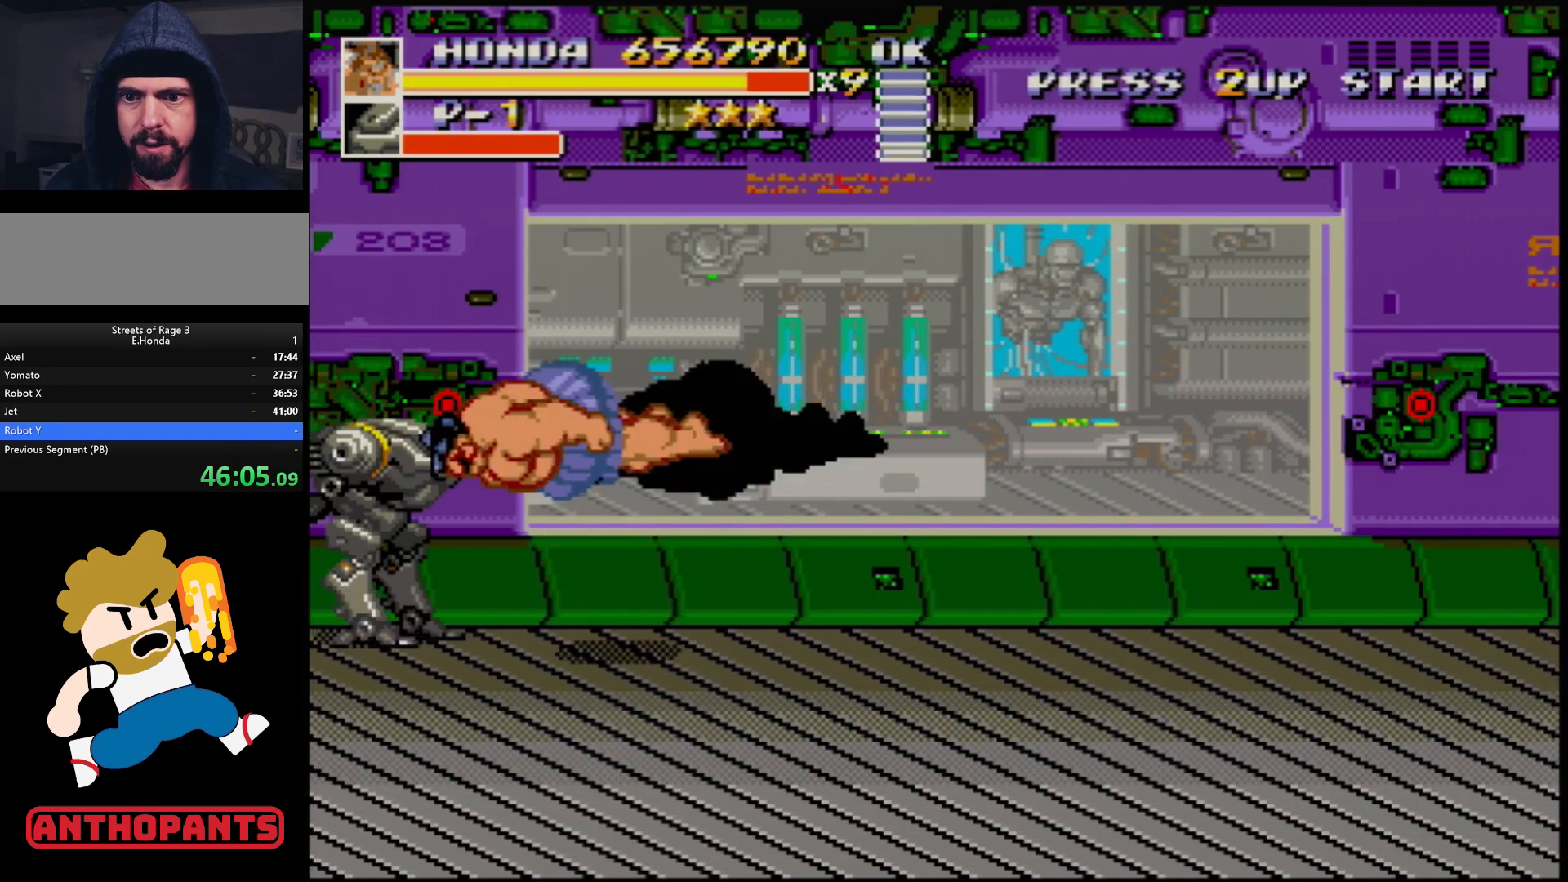
{"buttons": [], "events": [[17, "B", "down"], [67, "B", "up"], [267, "DPAD_LEFT", "up"]]}
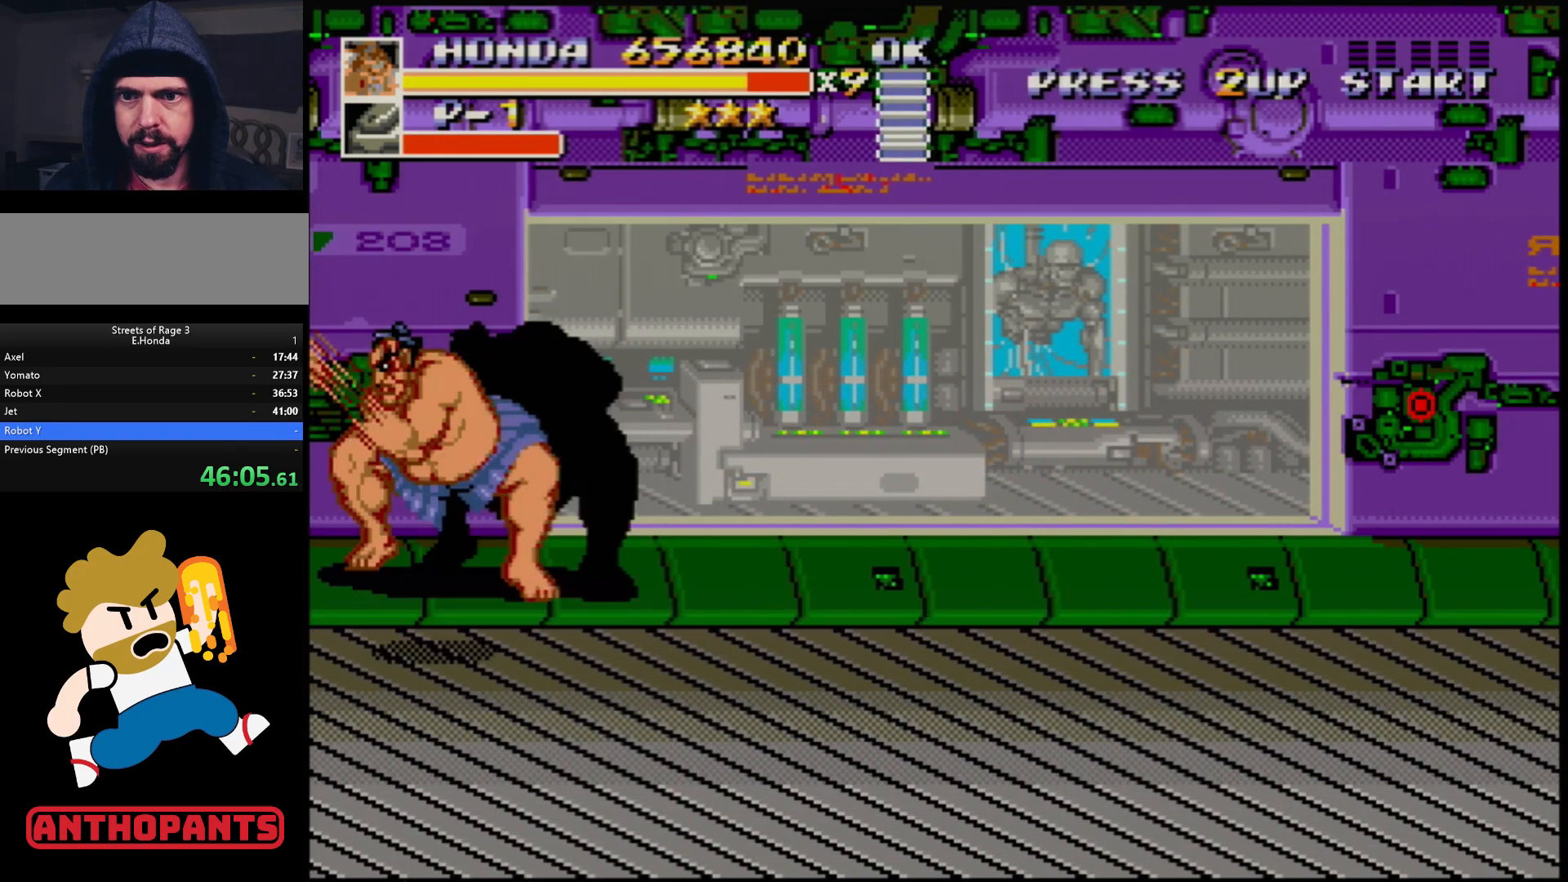
{"buttons": ["DPAD_RIGHT"], "events": [[150, "DPAD_RIGHT", "down"], [233, "DPAD_RIGHT", "up"], [283, "DPAD_RIGHT", "down"]]}